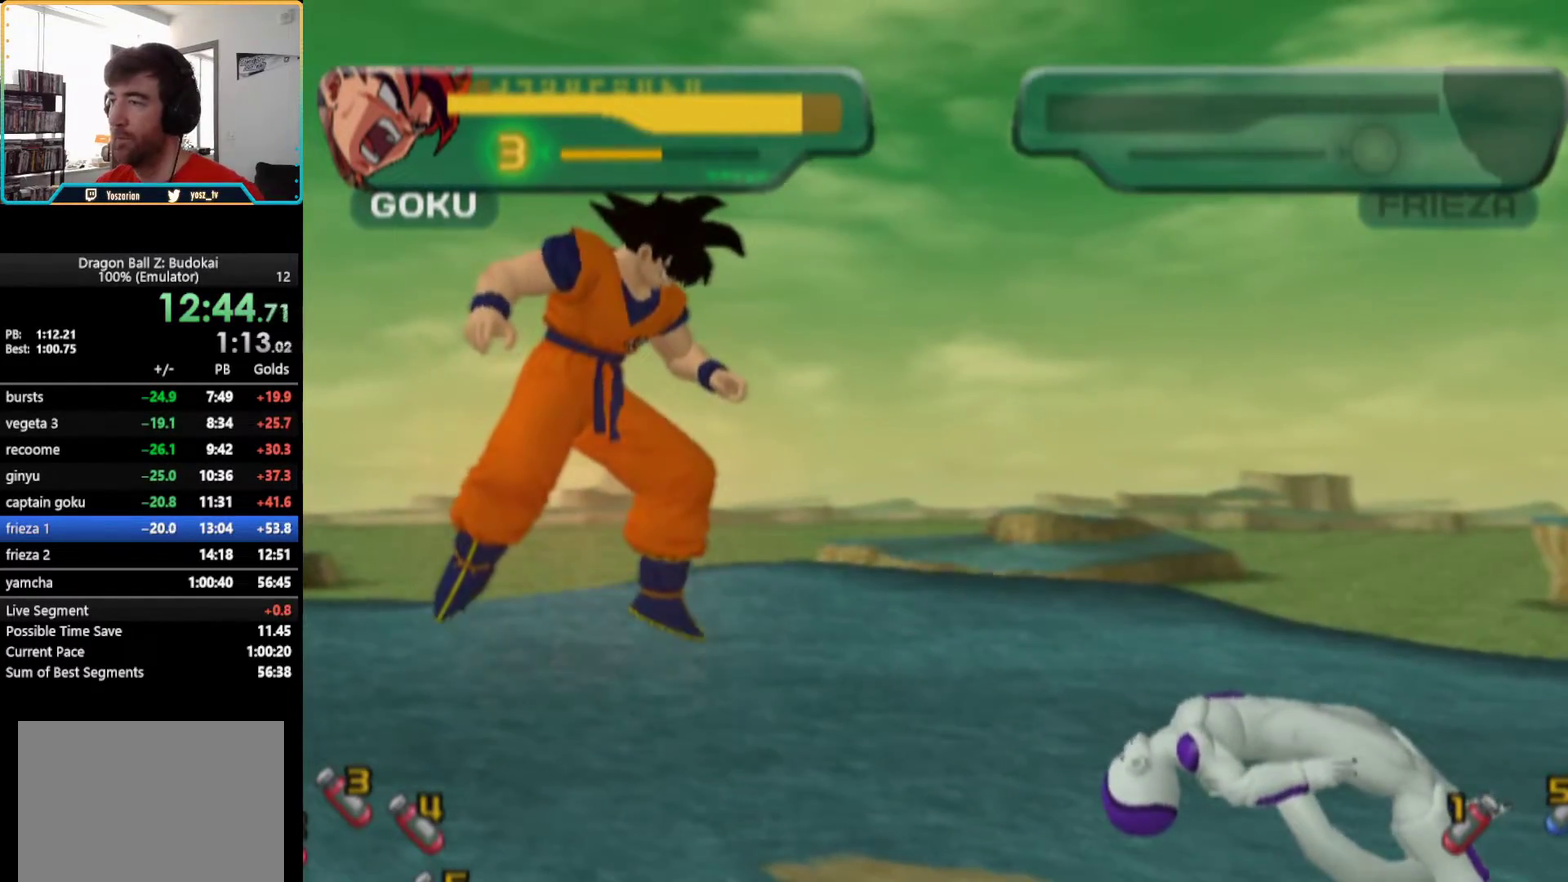
Gameplay with a controller (PlayStation layout); each line is a JSON object with the inputs held at the frame after it. "events" lists button and stick changes between this image and that frame as [ms after this image, input, new state], when the widget could be followed in between. Not read: L1 L3 R3.
{"buttons": [], "left_stick": "center", "right_stick": "center", "events": []}
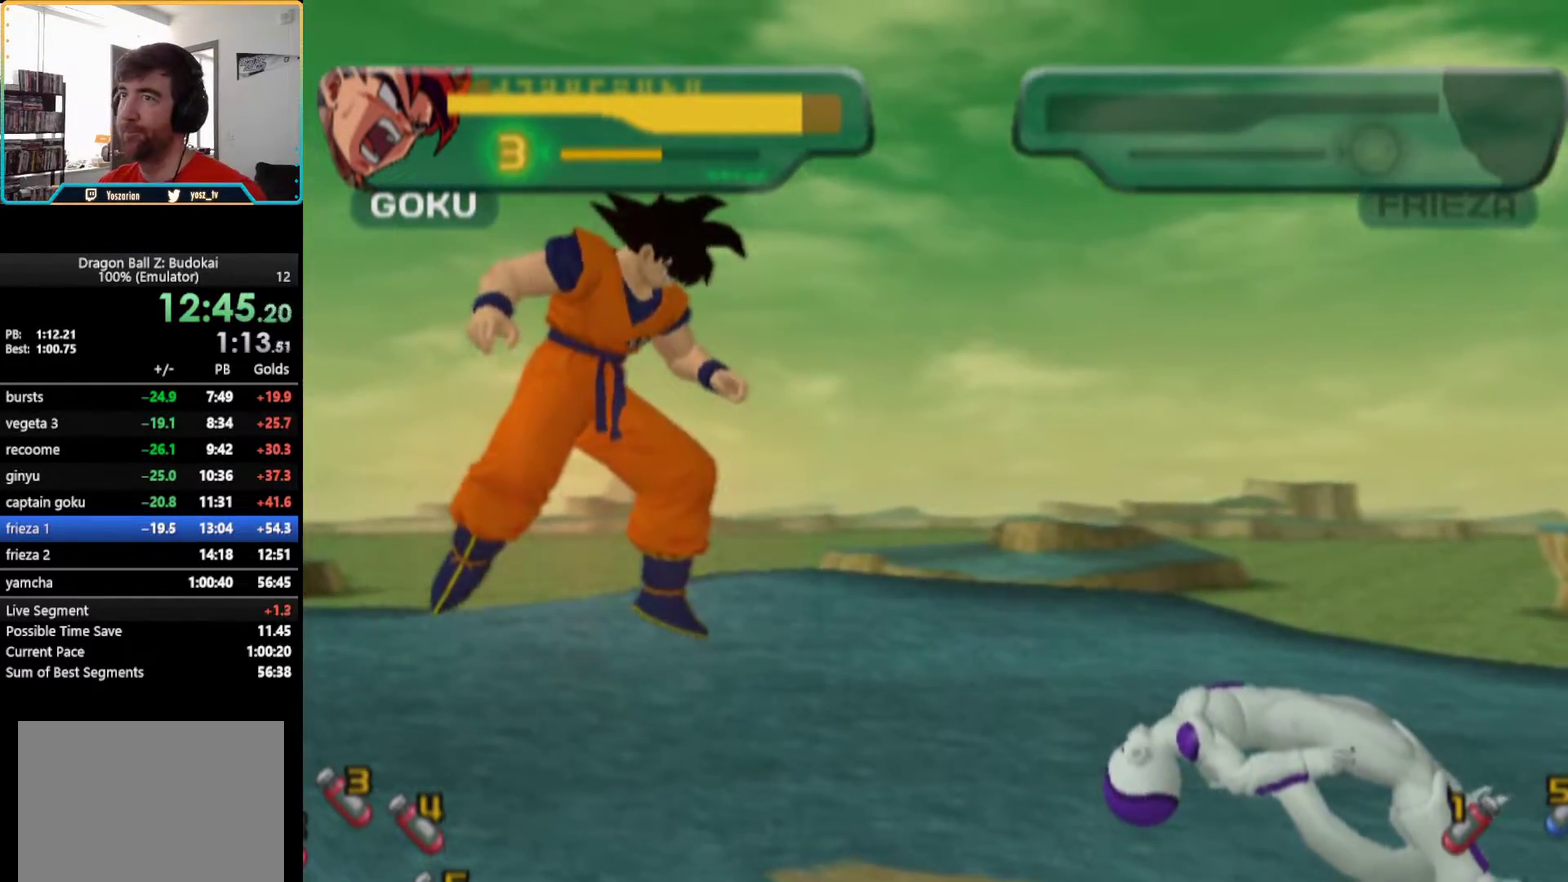
{"buttons": [], "left_stick": "center", "right_stick": "center", "events": []}
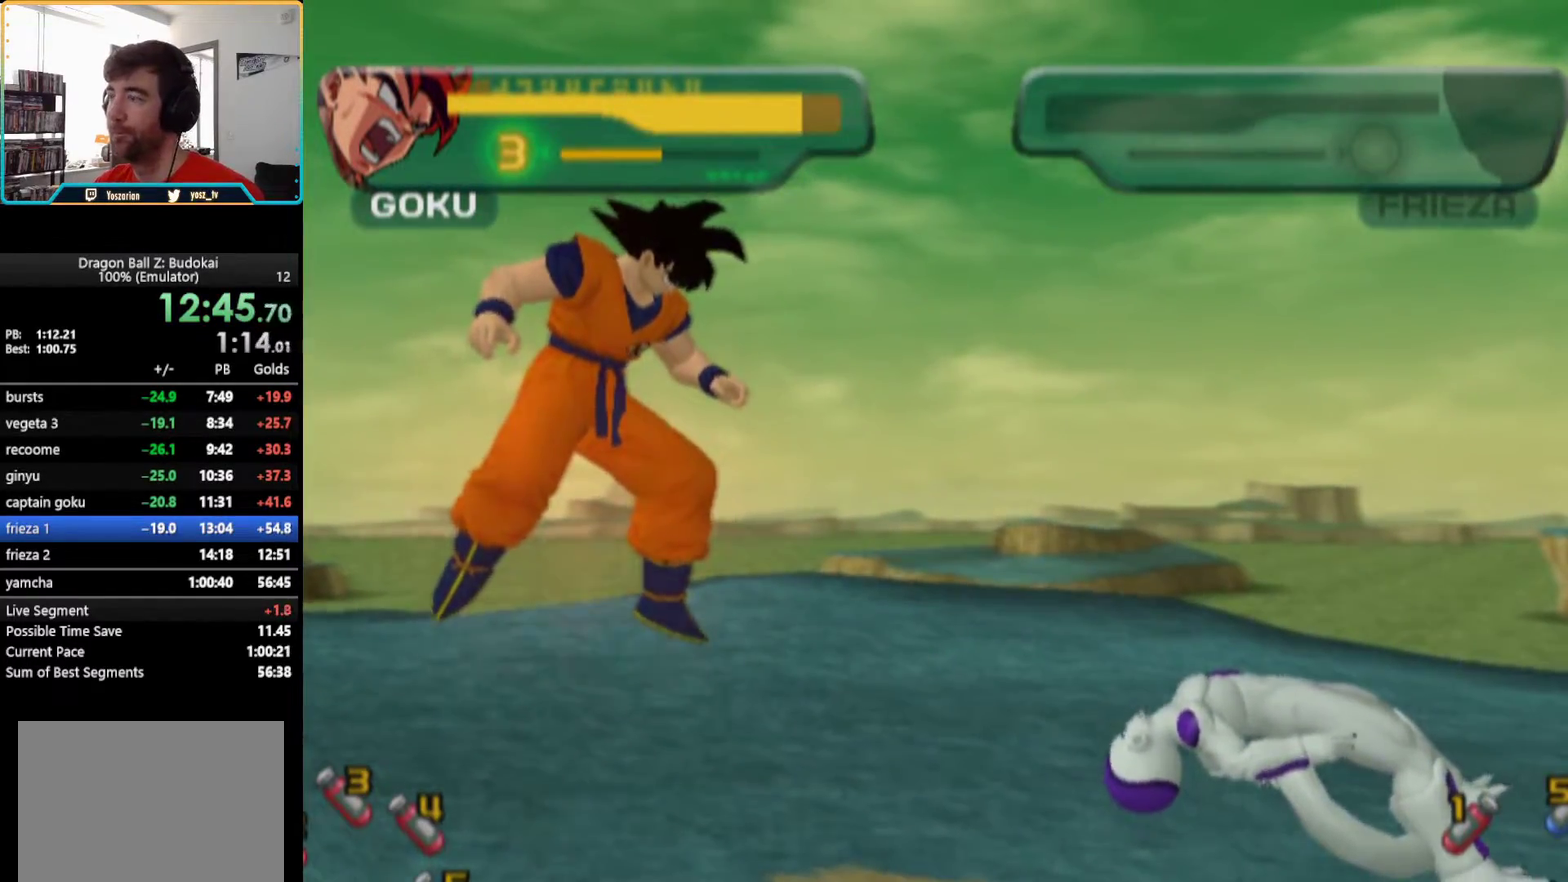
{"buttons": [], "left_stick": "center", "right_stick": "center", "events": []}
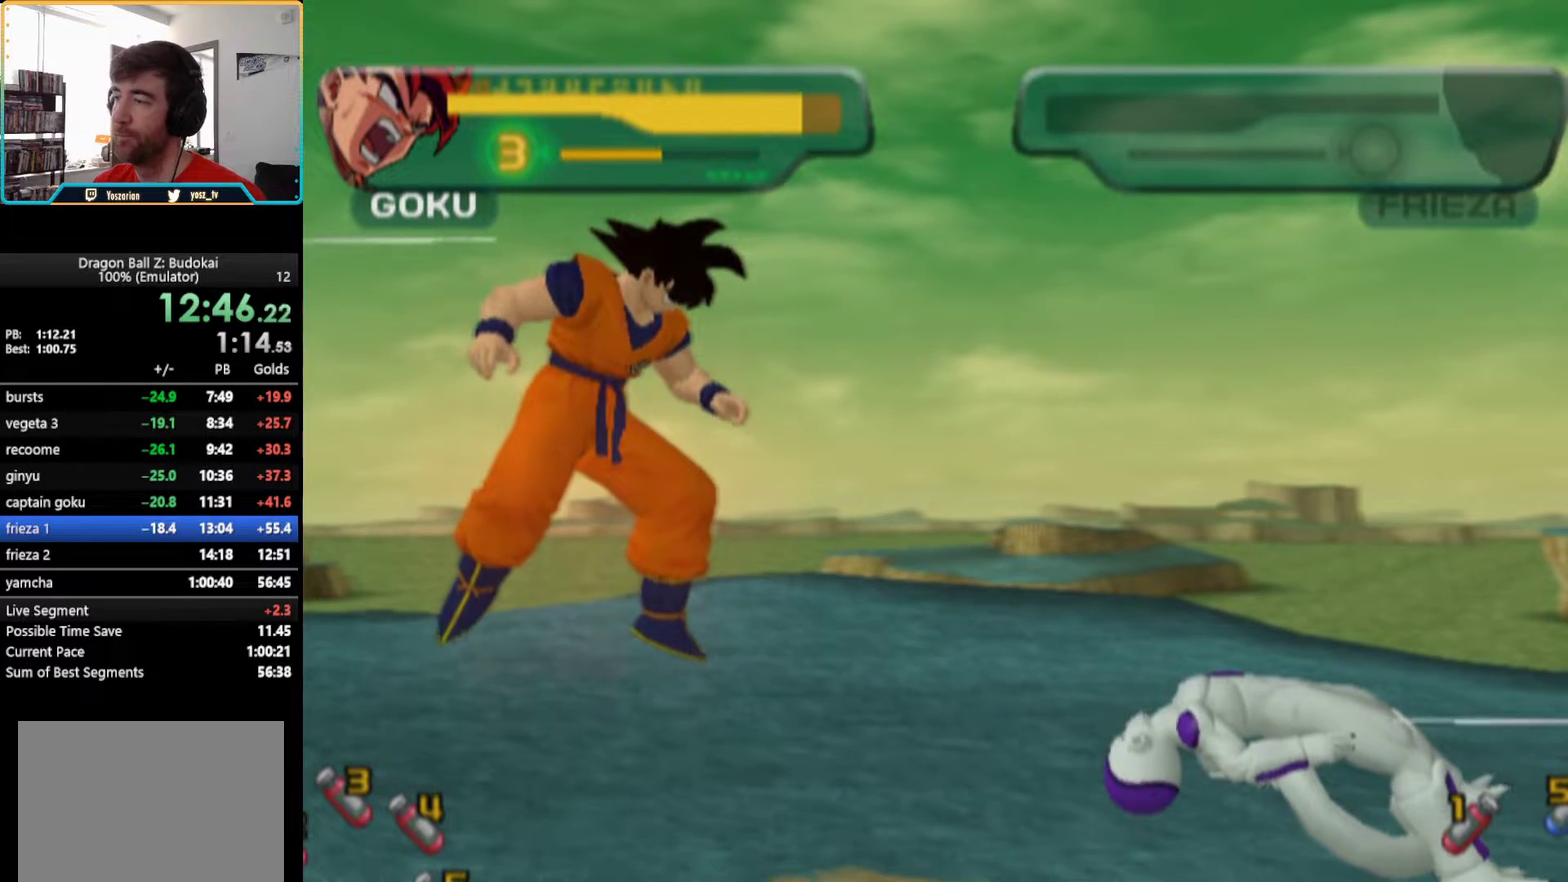
{"buttons": [], "left_stick": "center", "right_stick": "center", "events": []}
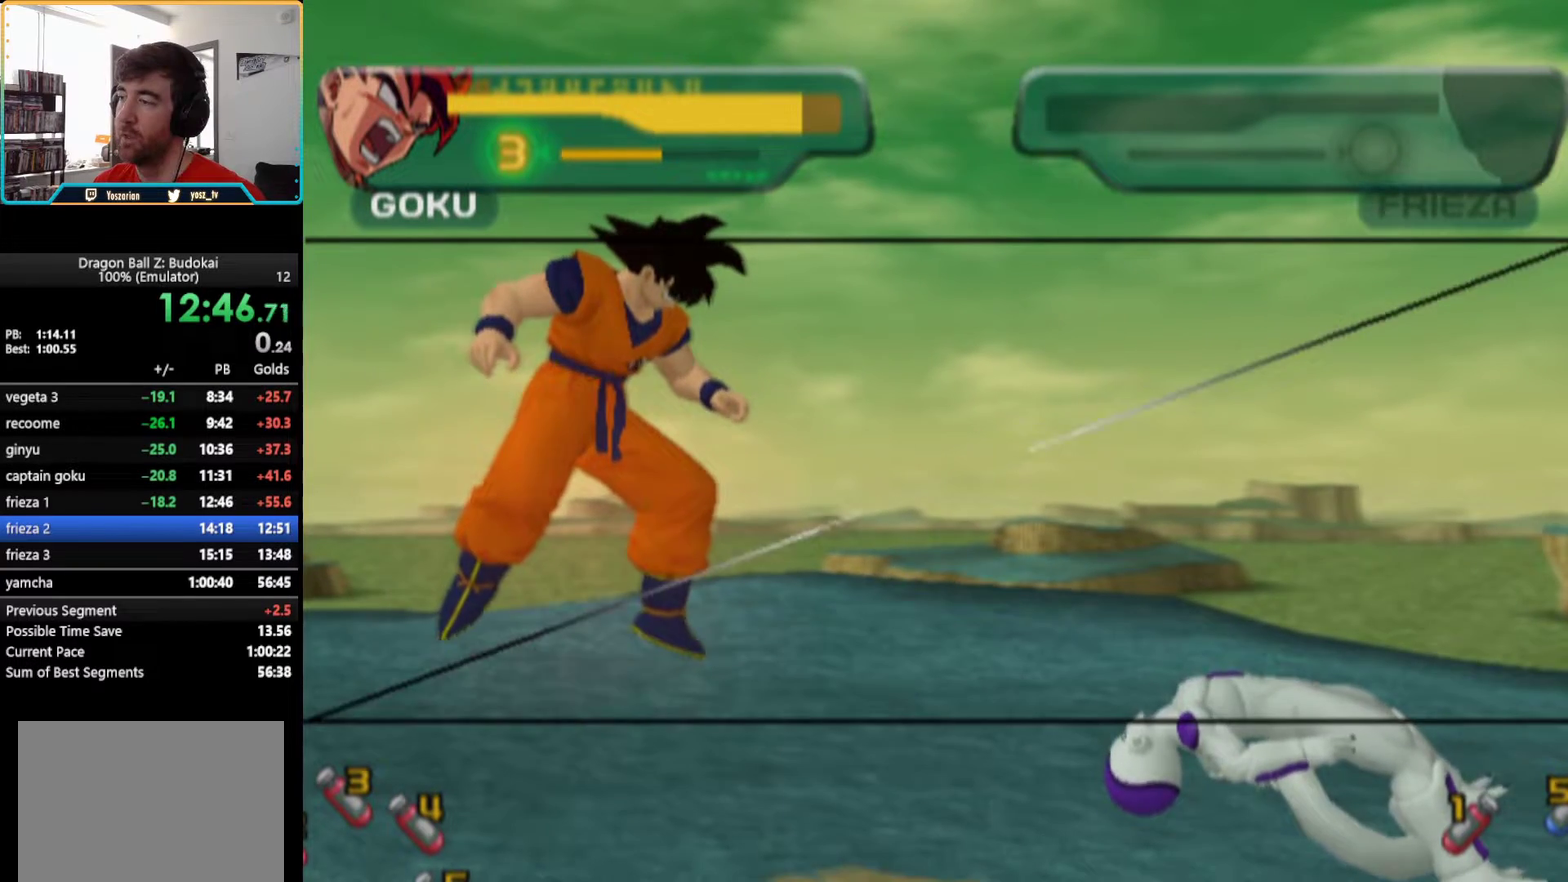
{"buttons": ["START"], "left_stick": "center", "right_stick": "center", "events": [[283, "START", "down"], [383, "START", "up"], [467, "START", "down"]]}
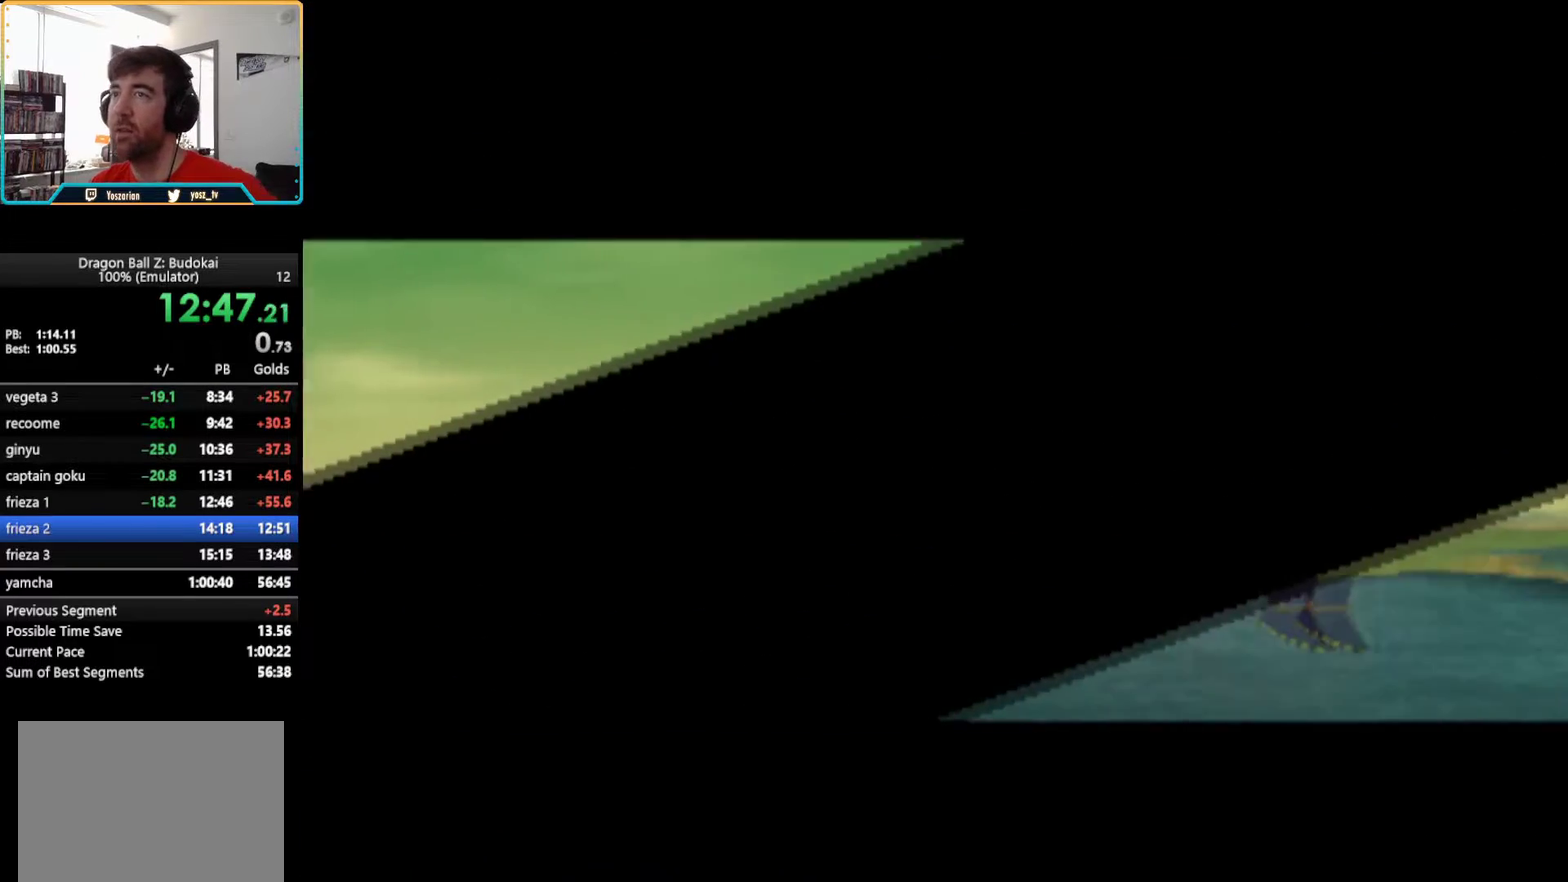
{"buttons": [], "left_stick": "center", "right_stick": "center", "events": [[67, "START", "up"], [150, "START", "down"], [283, "START", "up"], [367, "START", "down"], [483, "START", "up"]]}
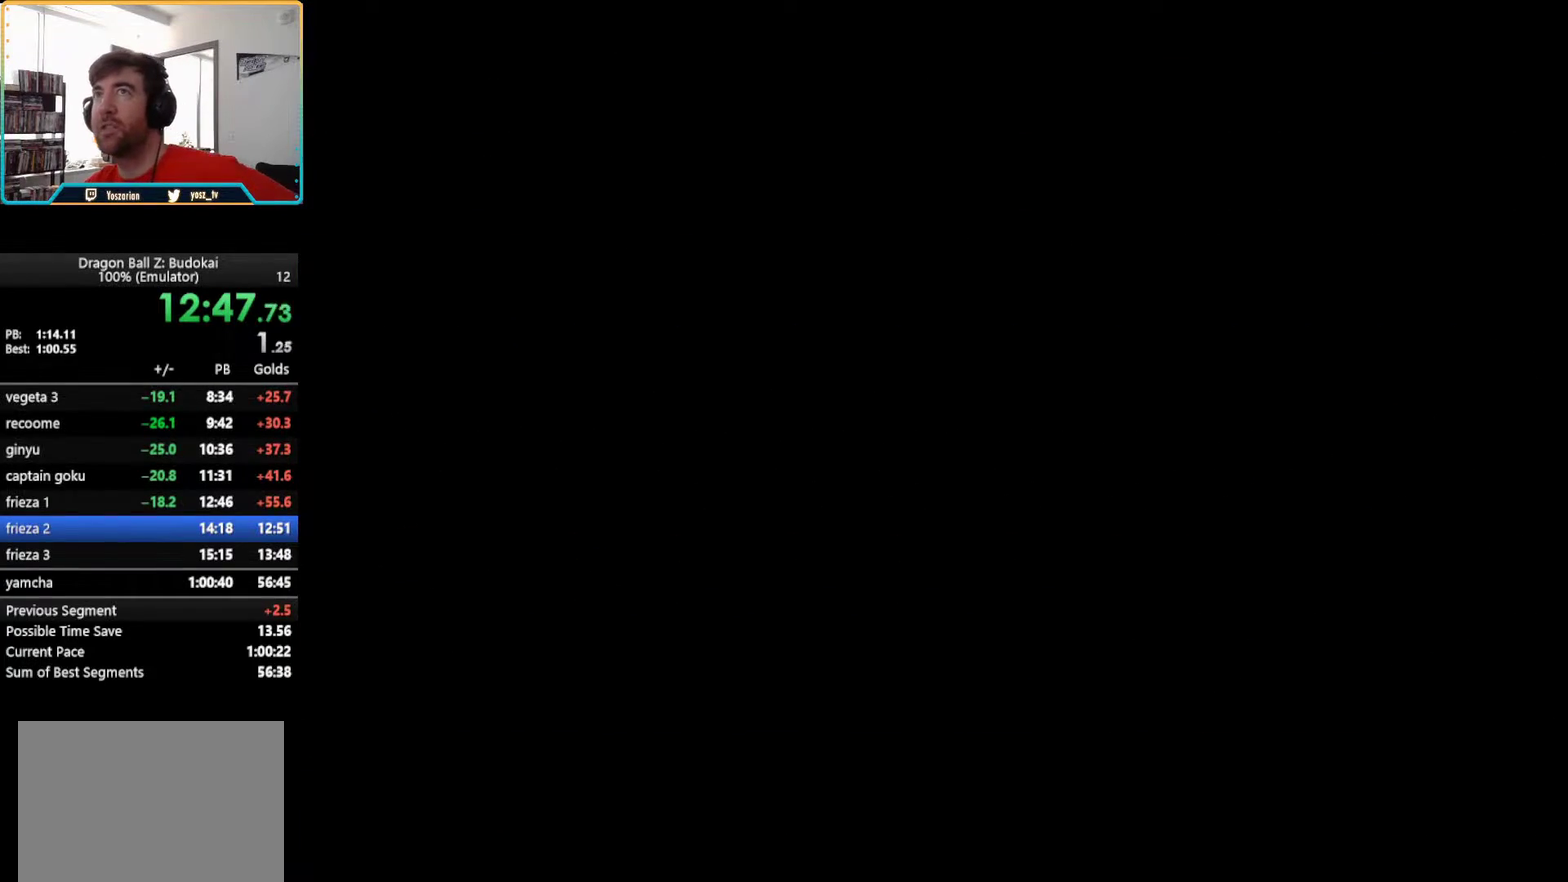
{"buttons": ["START"], "left_stick": "center", "right_stick": "center", "events": [[83, "START", "down"], [167, "START", "up"], [267, "START", "down"], [383, "START", "up"], [467, "START", "down"]]}
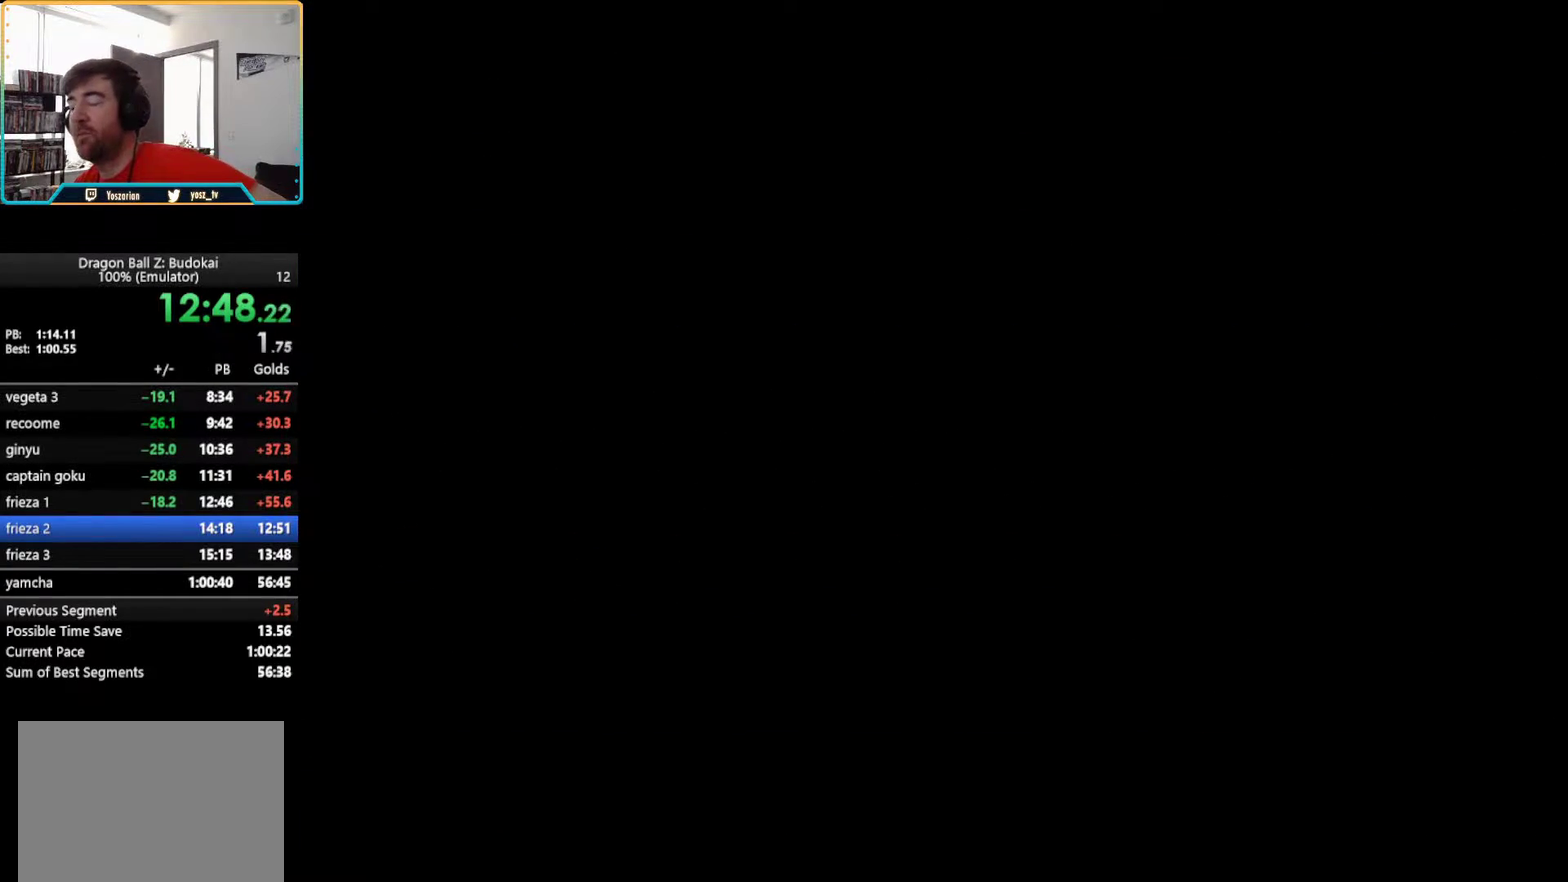
{"buttons": [], "left_stick": "center", "right_stick": "center", "events": [[67, "START", "up"], [167, "START", "down"], [267, "START", "up"], [350, "START", "down"], [433, "START", "up"]]}
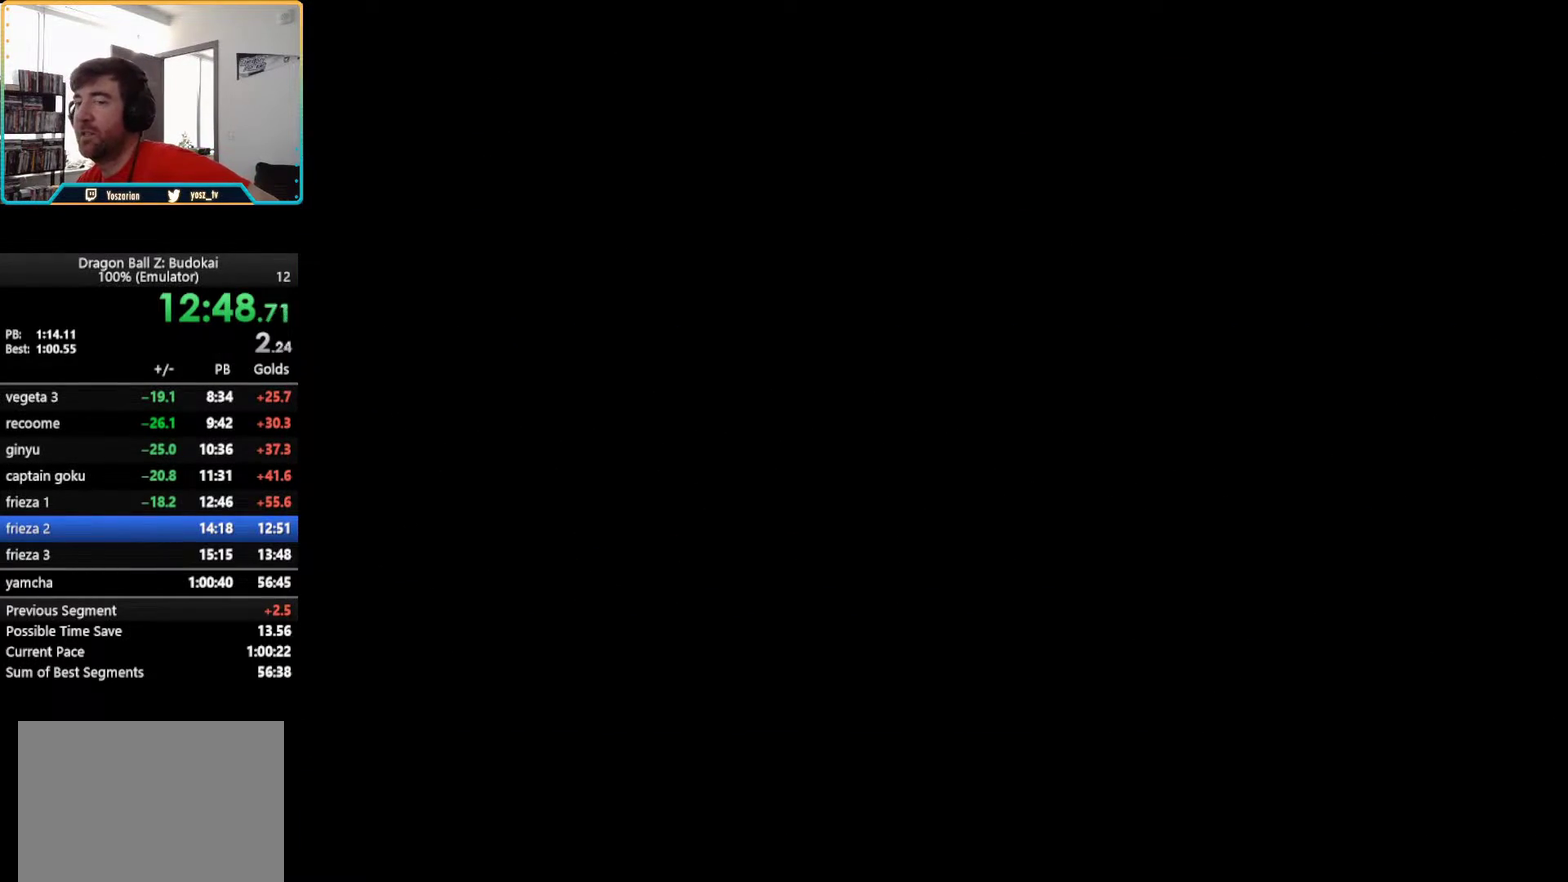
{"buttons": [], "left_stick": "center", "right_stick": "center", "events": [[17, "START", "down"], [100, "START", "up"], [183, "START", "down"], [300, "START", "up"]]}
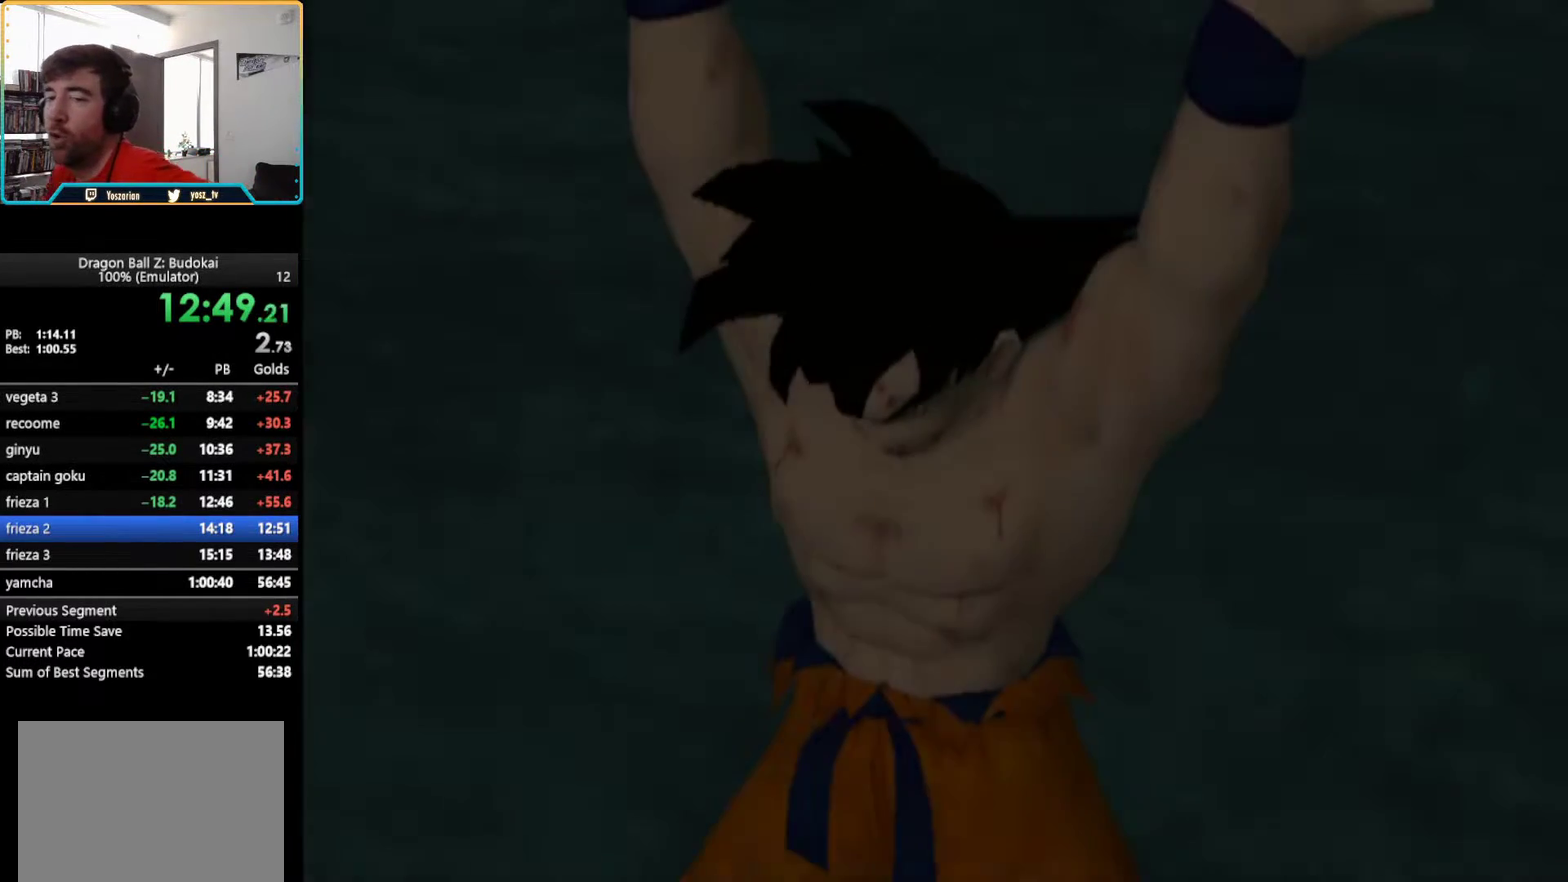
{"buttons": ["START"], "left_stick": "center", "right_stick": "center", "events": [[100, "START", "down"], [200, "START", "up"], [267, "START", "down"], [367, "START", "up"], [433, "START", "down"]]}
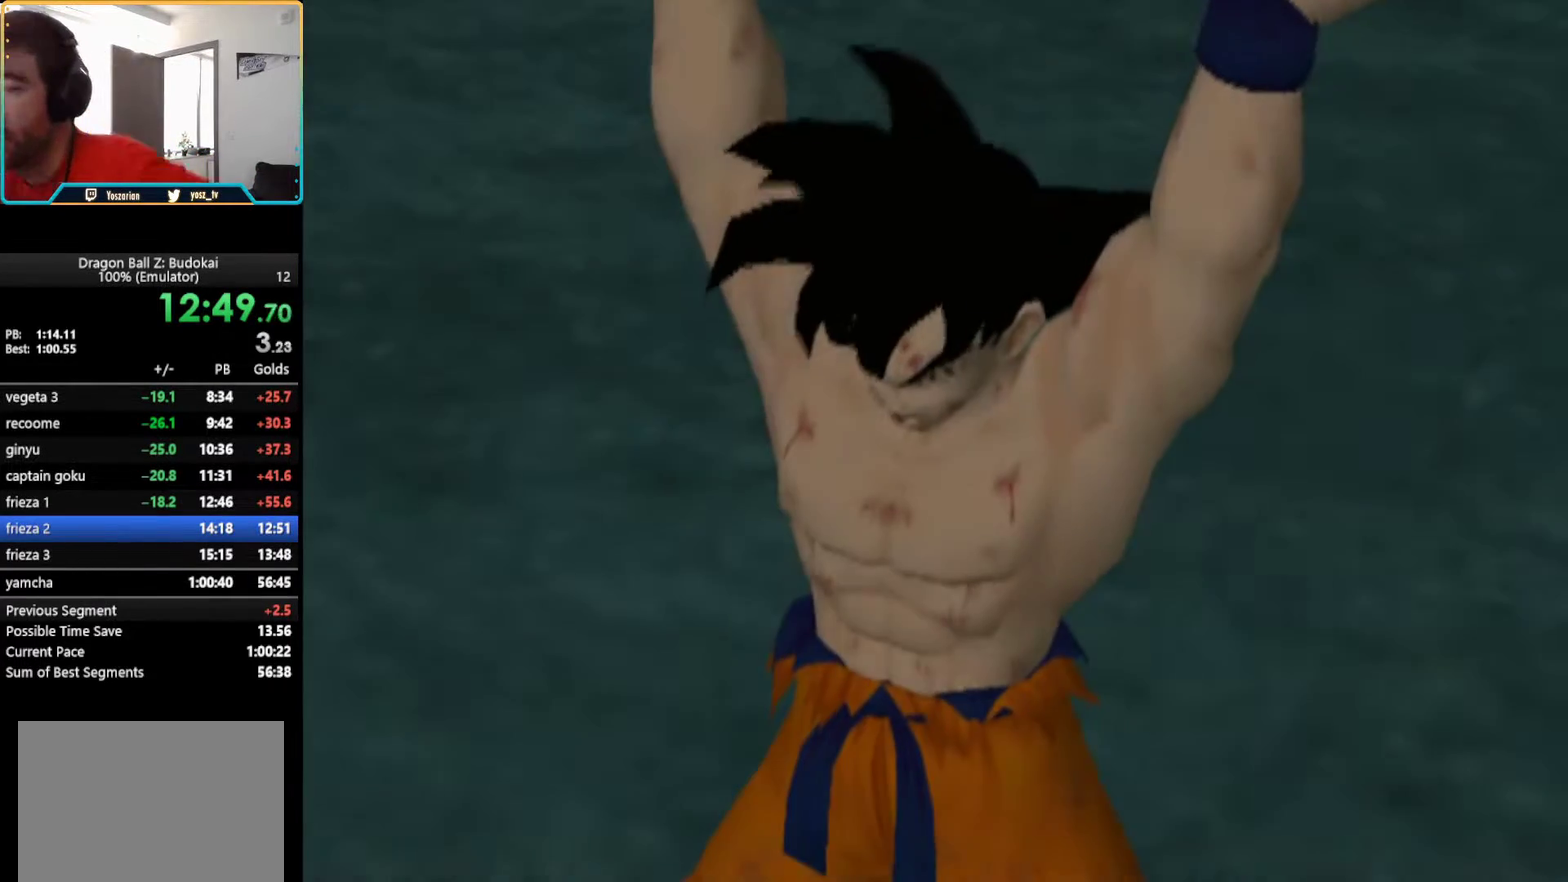
{"buttons": ["START"], "left_stick": "center", "right_stick": "center", "events": [[50, "START", "up"], [117, "START", "down"], [233, "START", "up"], [300, "START", "down"], [417, "START", "up"], [483, "START", "down"]]}
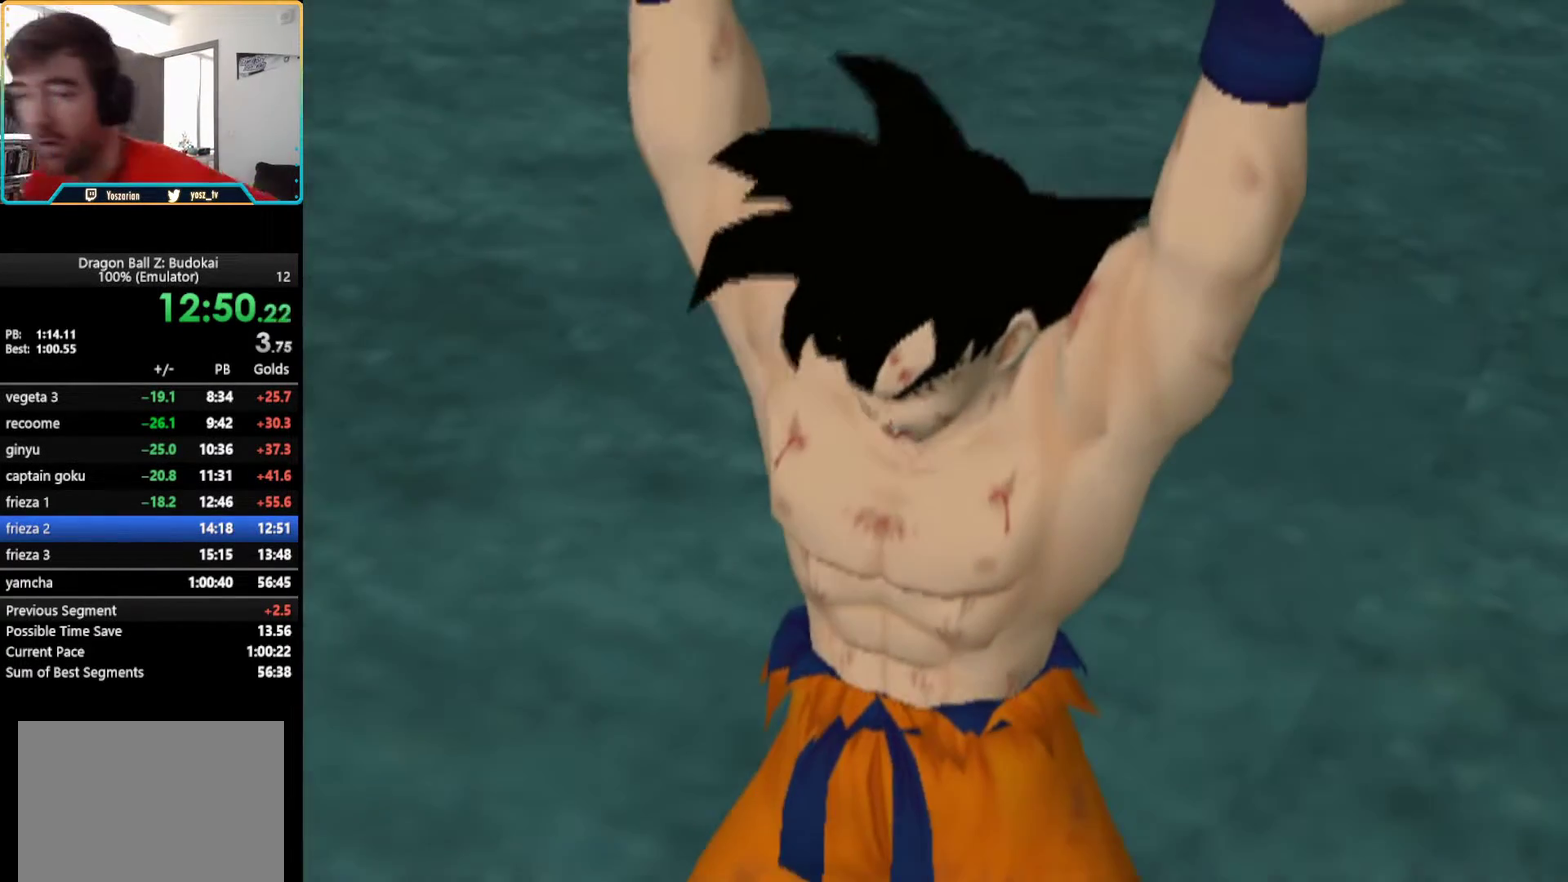
{"buttons": ["START"], "left_stick": "center", "right_stick": "center", "events": [[100, "START", "up"], [167, "START", "down"], [283, "START", "up"], [333, "START", "down"]]}
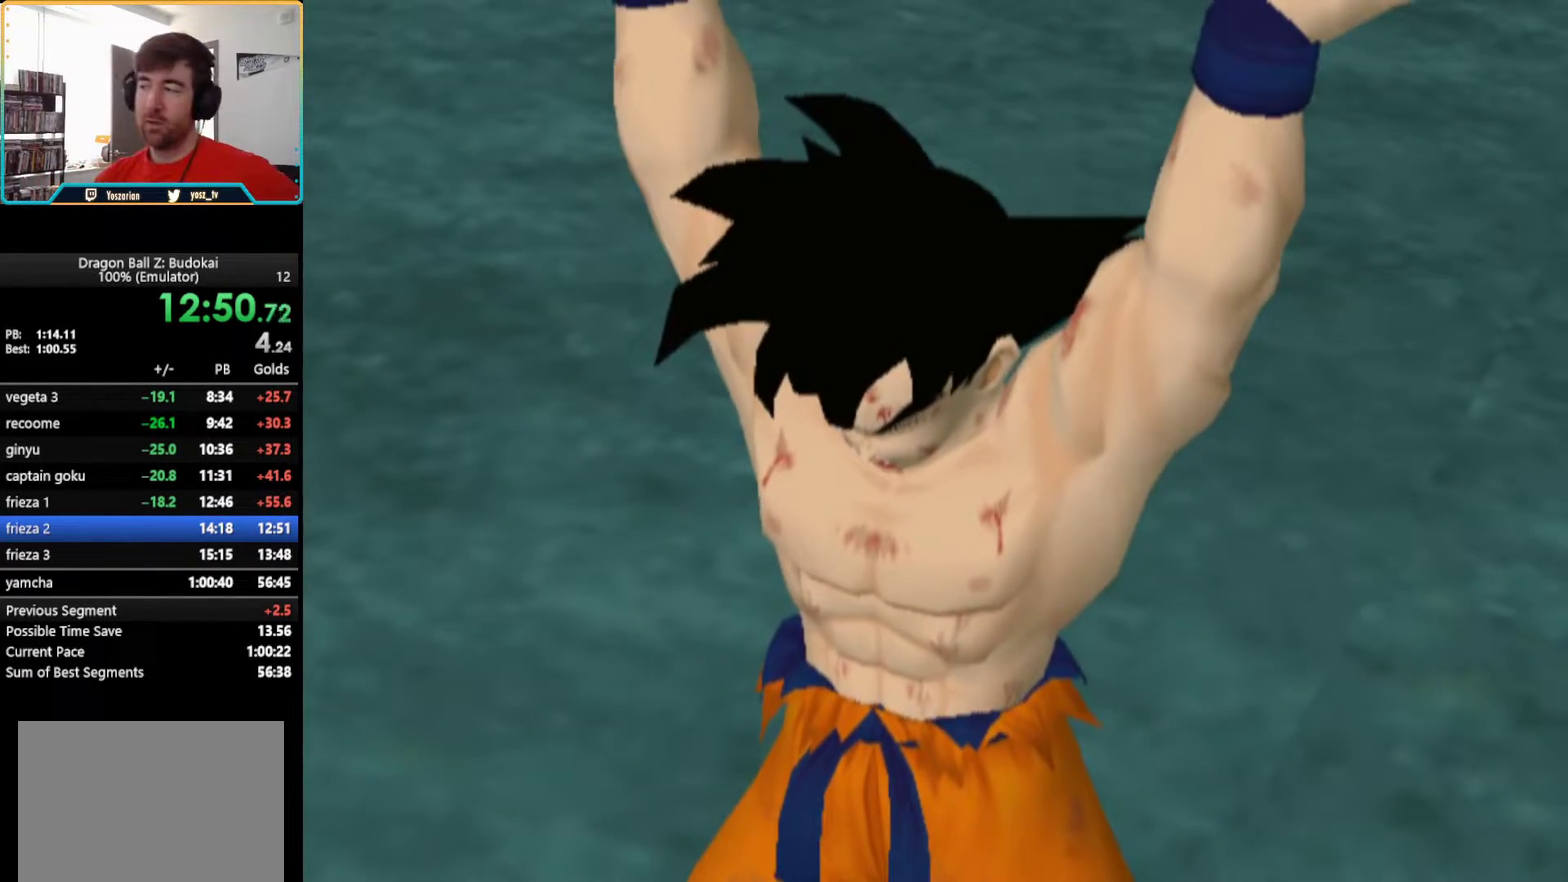
{"buttons": [], "left_stick": "center", "right_stick": "center", "events": [[267, "START", "up"], [317, "START", "down"], [433, "START", "up"]]}
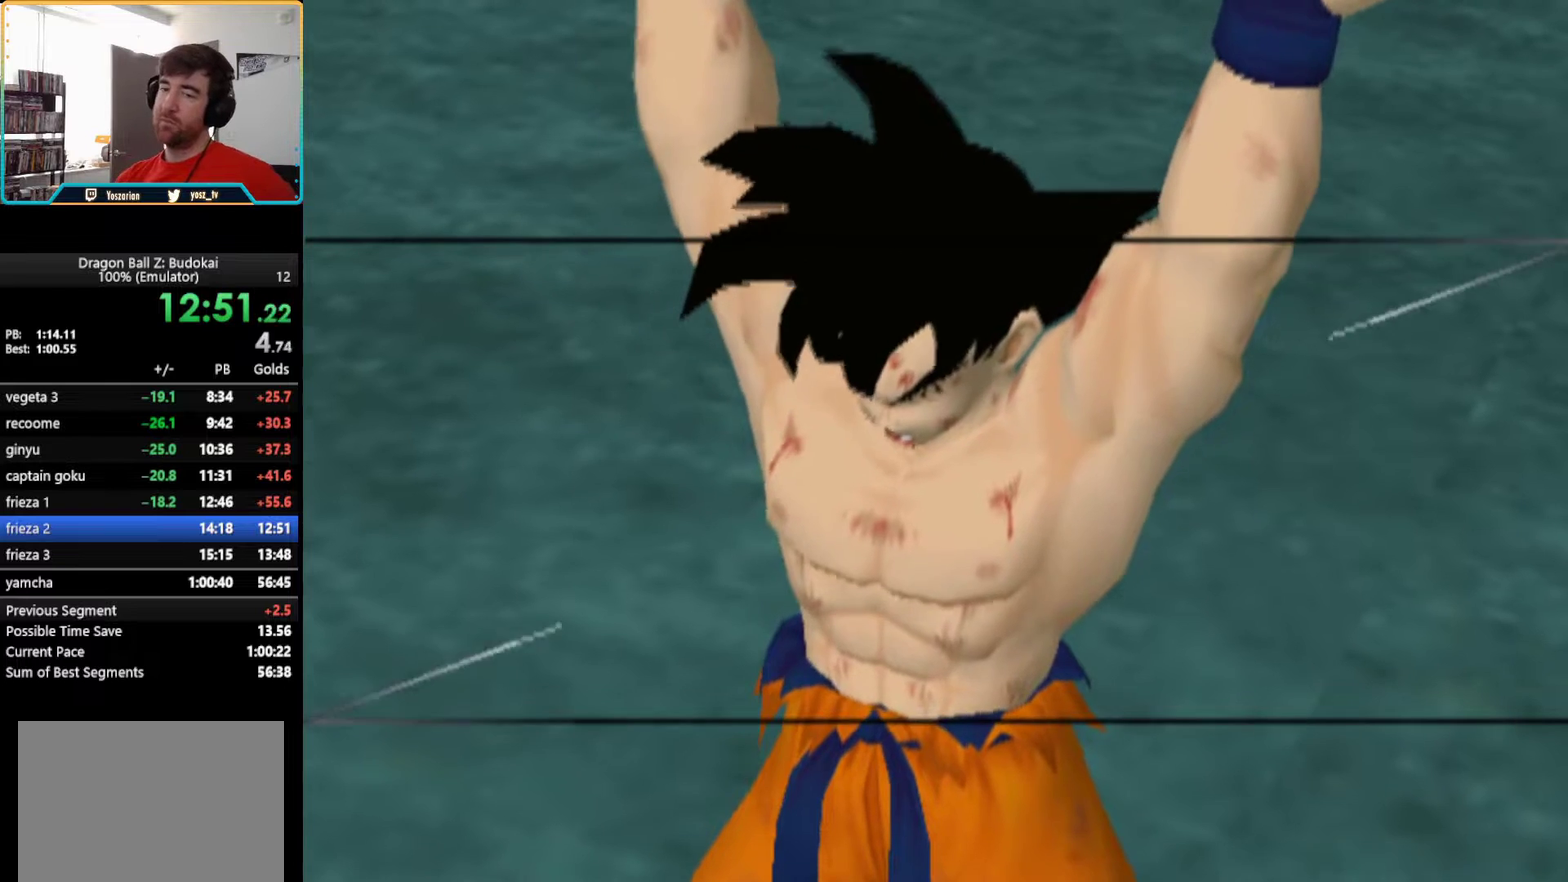
{"buttons": [], "left_stick": "center", "right_stick": "center", "events": [[33, "START", "down"], [100, "START", "up"], [200, "START", "down"], [317, "START", "up"], [367, "START", "down"], [500, "START", "up"]]}
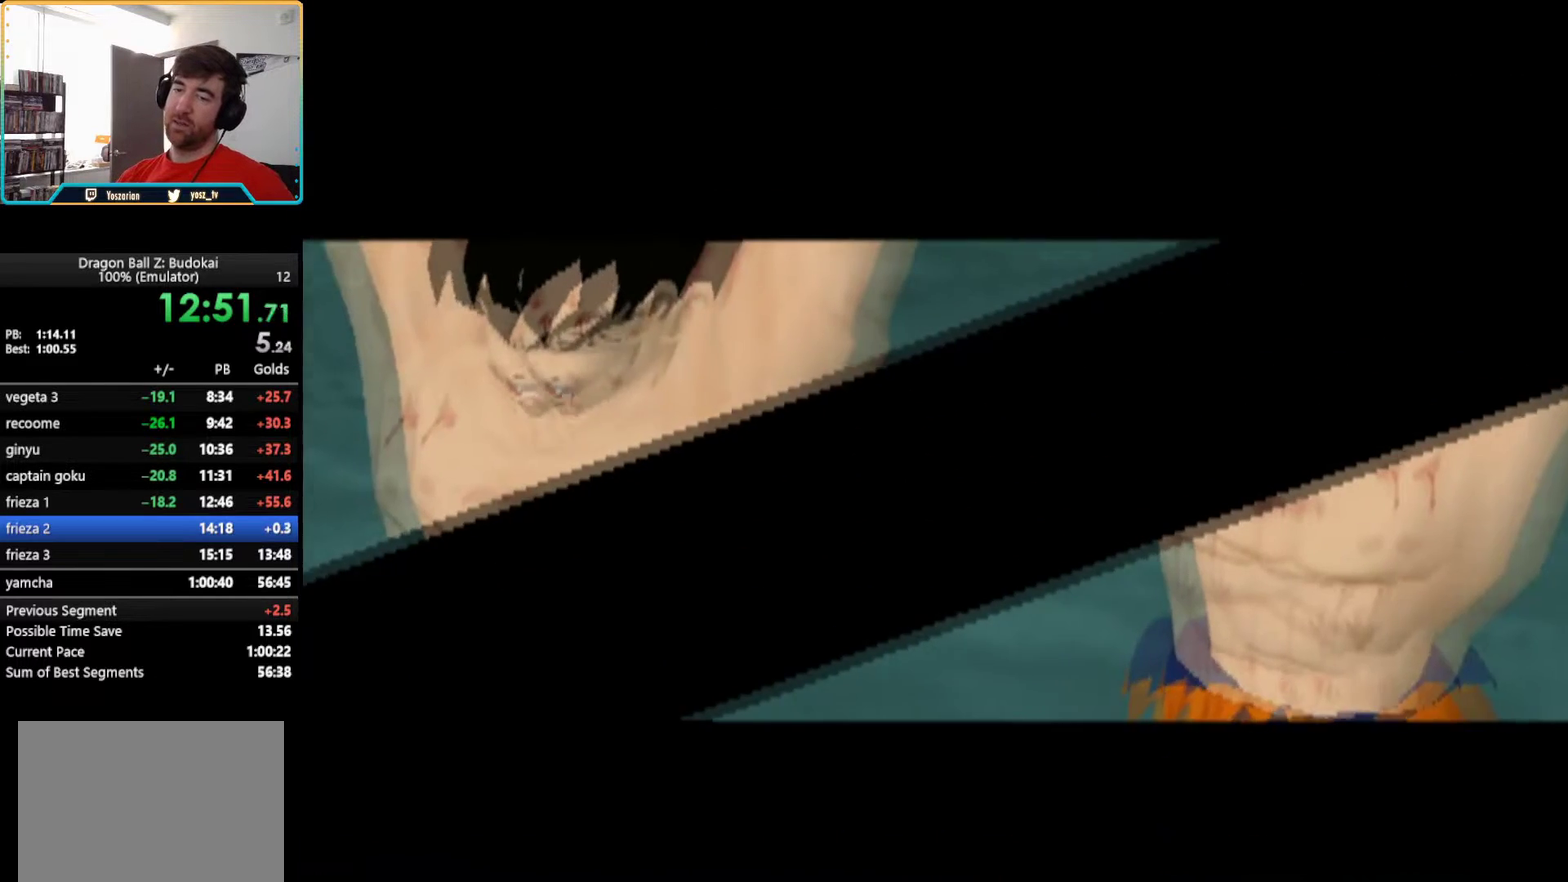
{"buttons": ["START"], "left_stick": "center", "right_stick": "center", "events": [[50, "START", "down"], [183, "START", "up"], [283, "START", "down"], [400, "START", "up"], [500, "START", "down"]]}
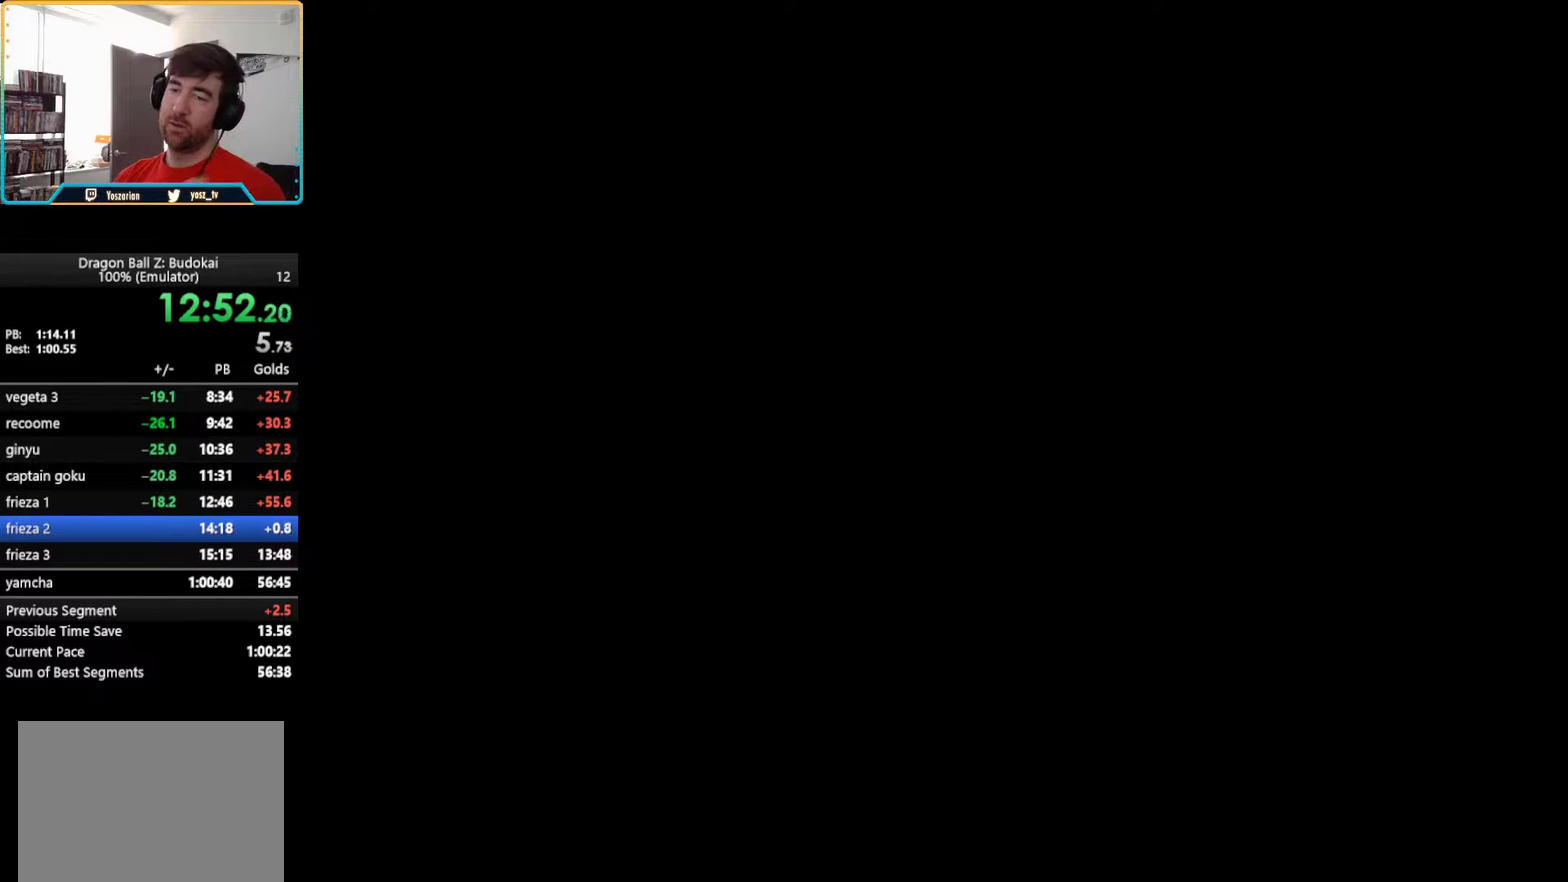
{"buttons": ["START"], "left_stick": "center", "right_stick": "center", "events": [[117, "START", "up"], [217, "START", "down"], [333, "START", "up"], [467, "START", "down"]]}
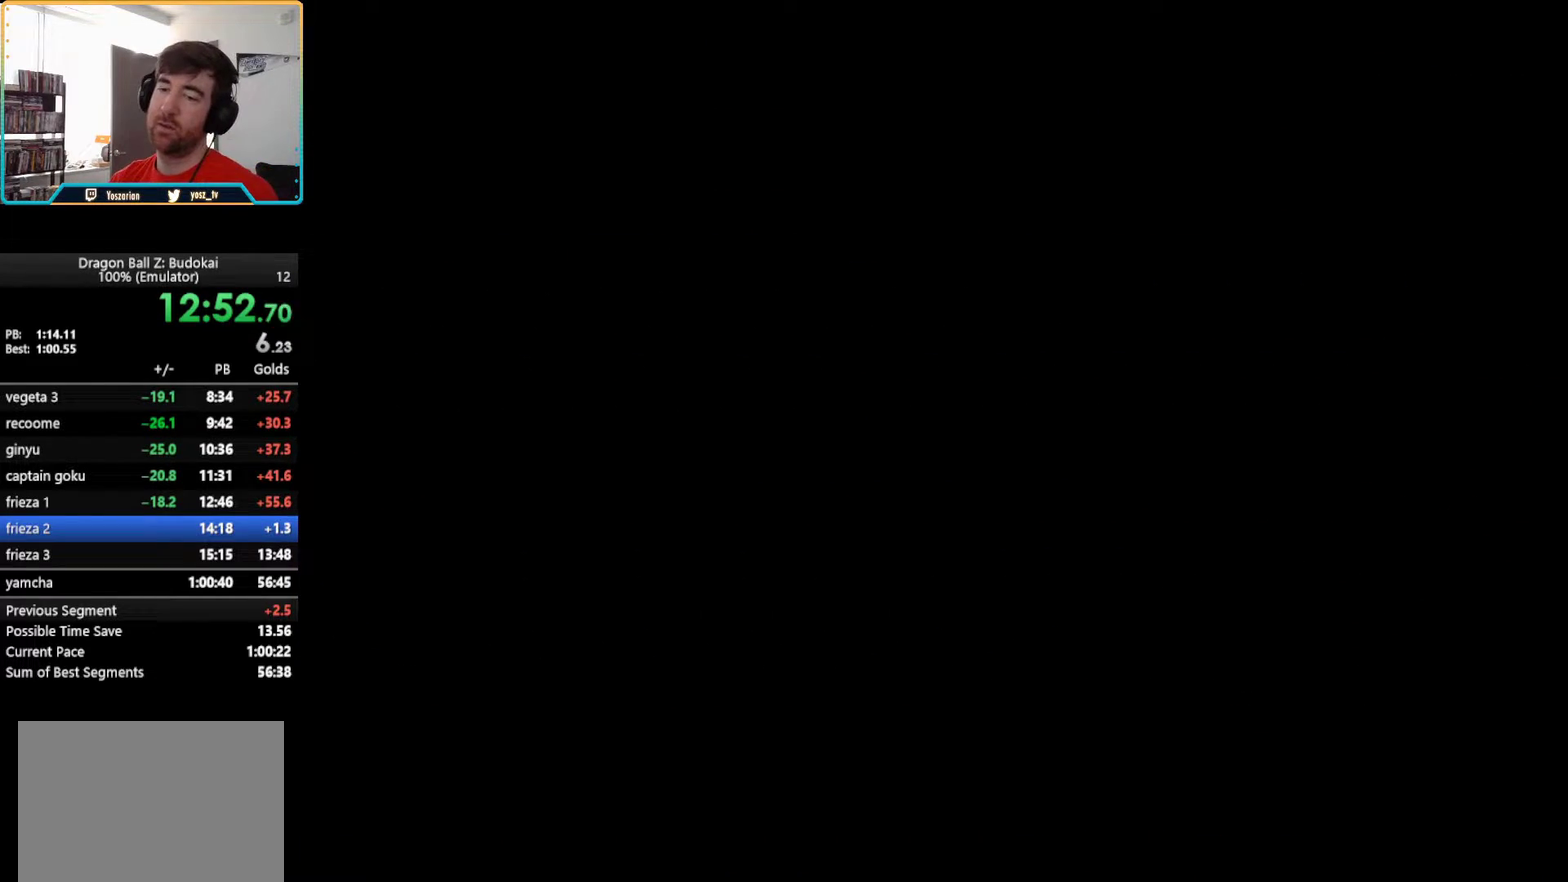
{"buttons": ["CROSS"], "left_stick": "center", "right_stick": "center", "events": [[133, "START", "up"], [500, "CROSS", "down"]]}
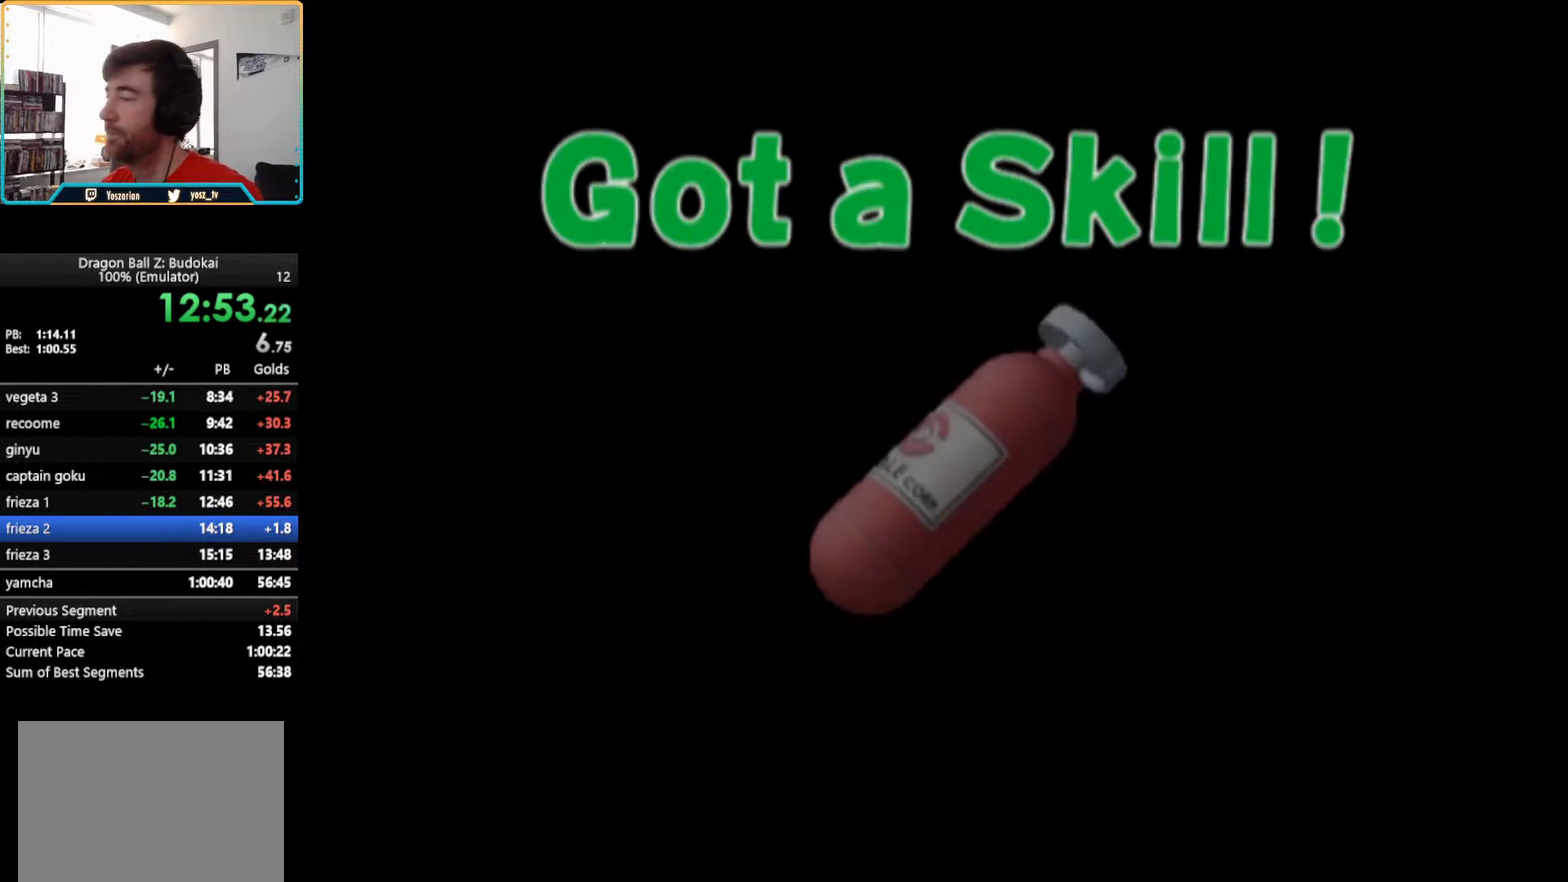
{"buttons": ["CROSS"], "left_stick": "center", "right_stick": "center", "events": [[67, "CROSS", "up"], [167, "CROSS", "down"], [233, "CROSS", "up"], [317, "CROSS", "down"], [383, "CROSS", "up"], [467, "CROSS", "down"]]}
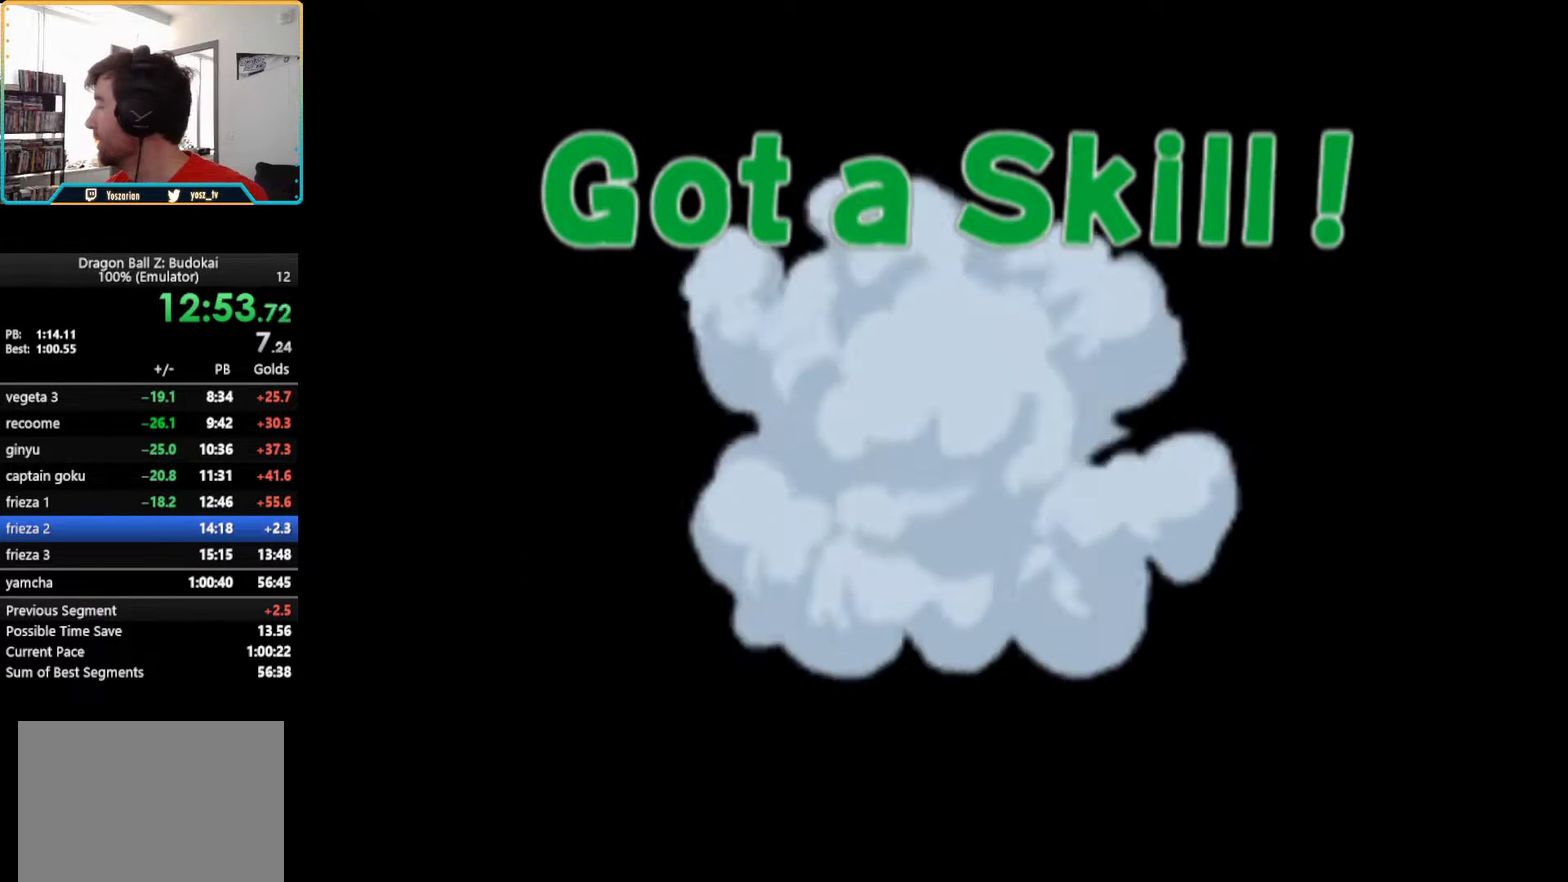
{"buttons": [], "left_stick": "center", "right_stick": "center", "events": [[17, "CROSS", "up"], [200, "CROSS", "down"], [267, "CROSS", "up"], [333, "CROSS", "down"], [383, "CROSS", "up"], [450, "CROSS", "down"], [500, "CROSS", "up"]]}
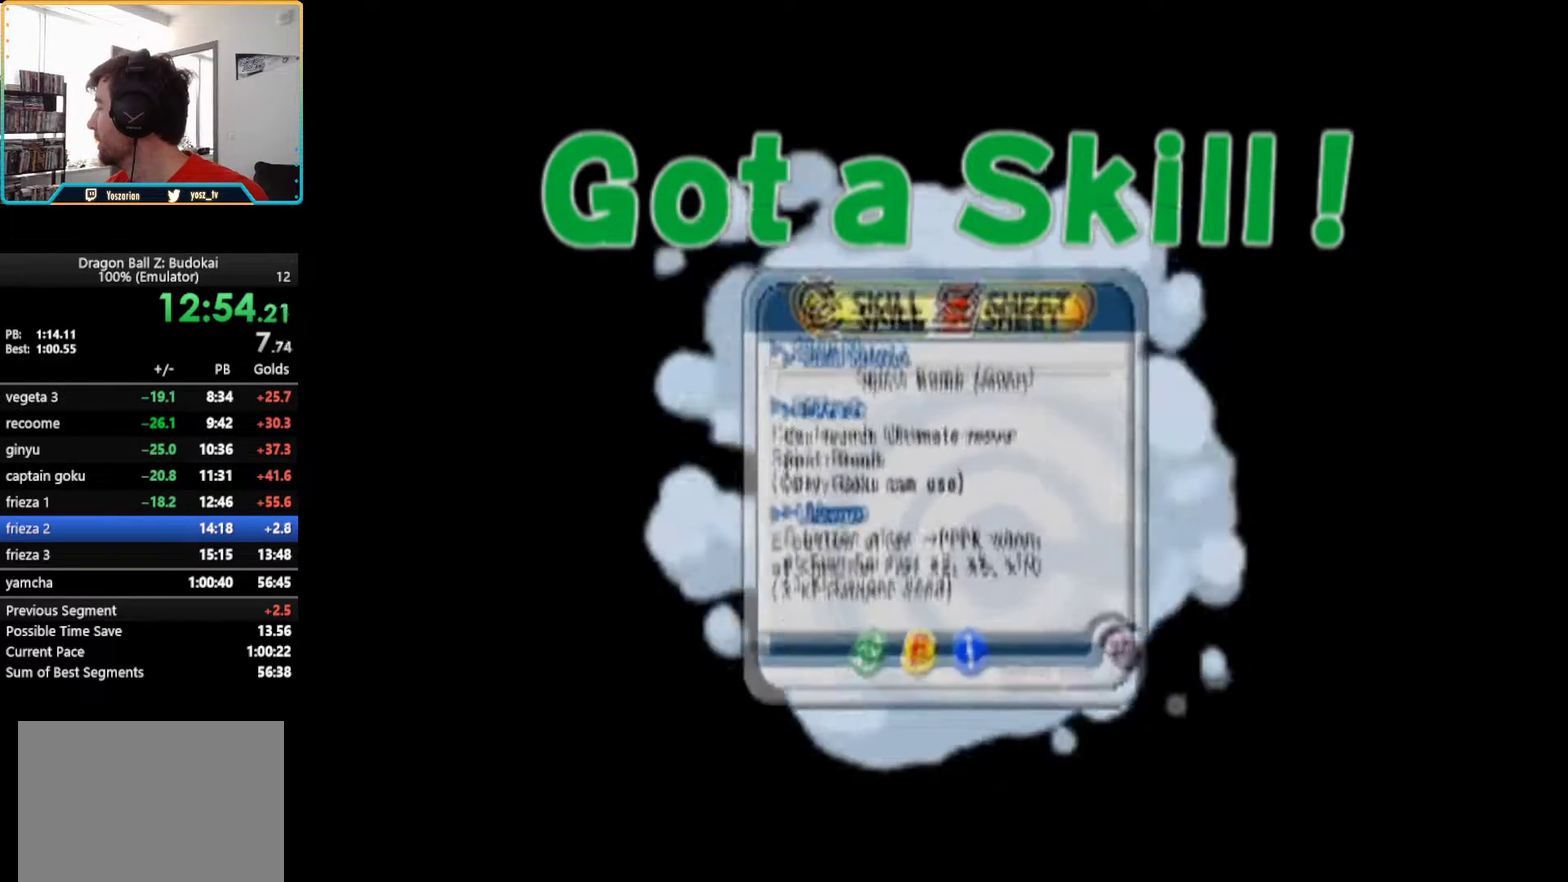
{"buttons": [], "left_stick": "center", "right_stick": "center", "events": [[50, "CROSS", "down"], [117, "CROSS", "up"], [183, "CROSS", "down"], [250, "CROSS", "up"], [300, "CROSS", "down"], [367, "CROSS", "up"], [417, "CROSS", "down"], [467, "CROSS", "up"]]}
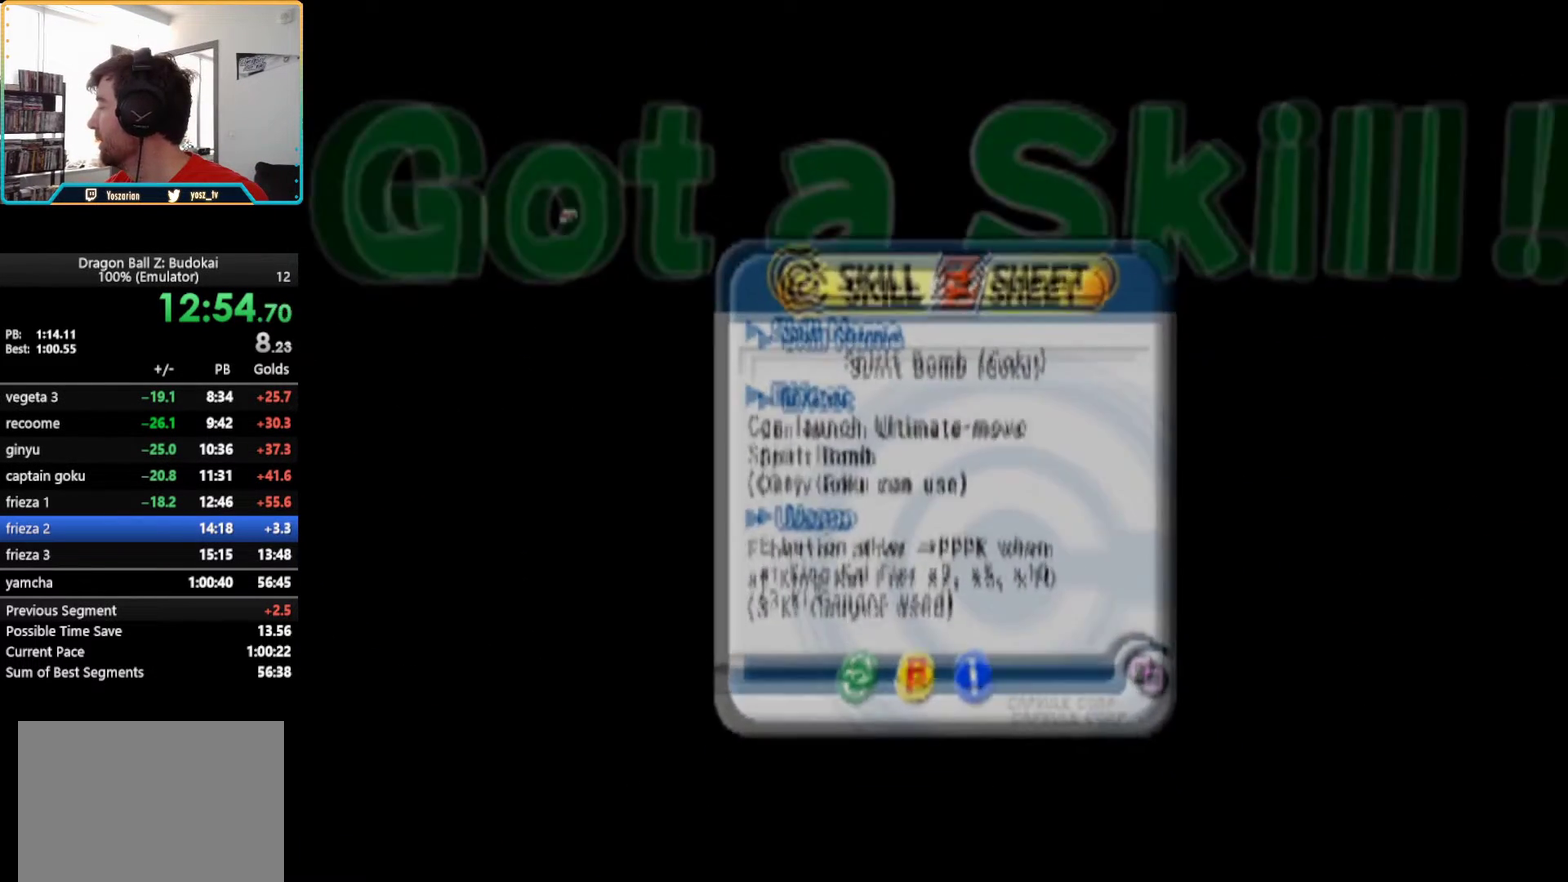
{"buttons": [], "left_stick": "center", "right_stick": "center", "events": [[33, "CROSS", "down"], [100, "CROSS", "up"], [150, "CROSS", "down"], [317, "CROSS", "up"]]}
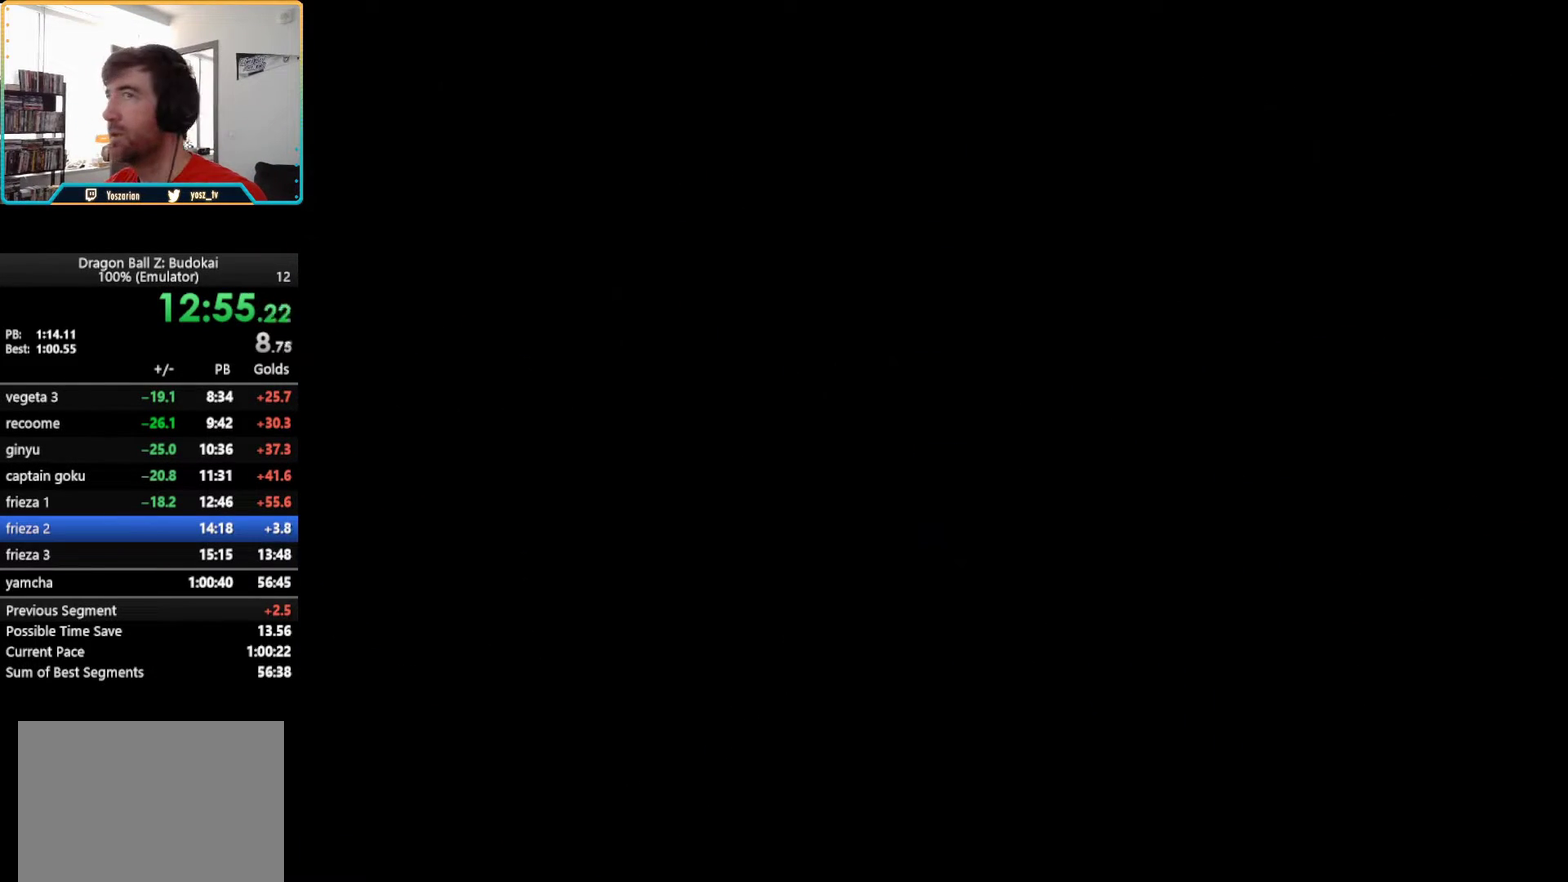
{"buttons": [], "left_stick": "center", "right_stick": "center", "events": []}
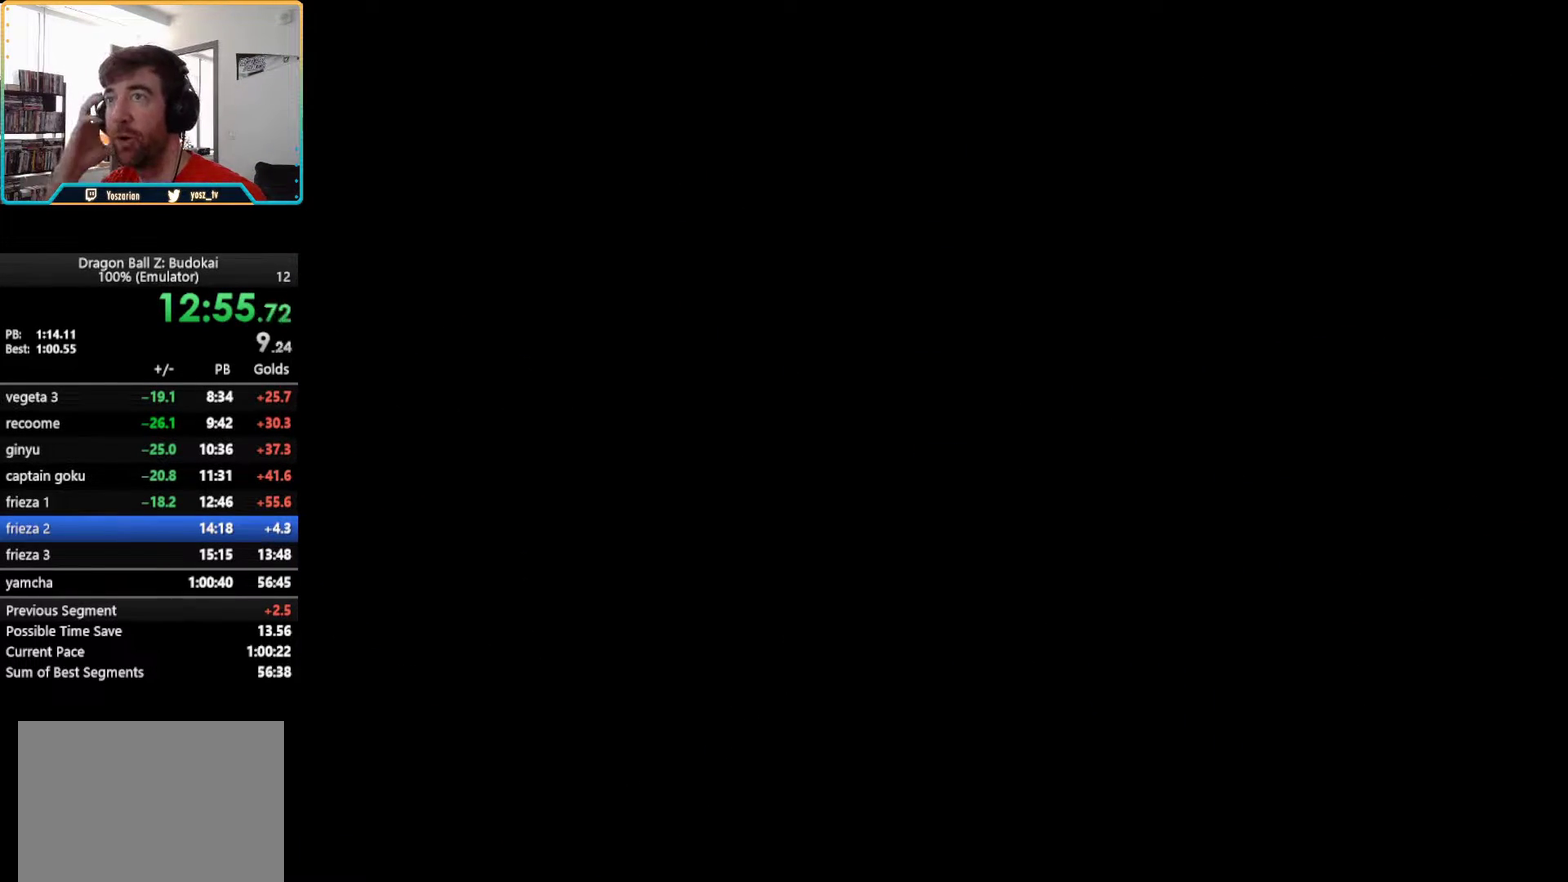
{"buttons": [], "left_stick": "center", "right_stick": "center", "events": []}
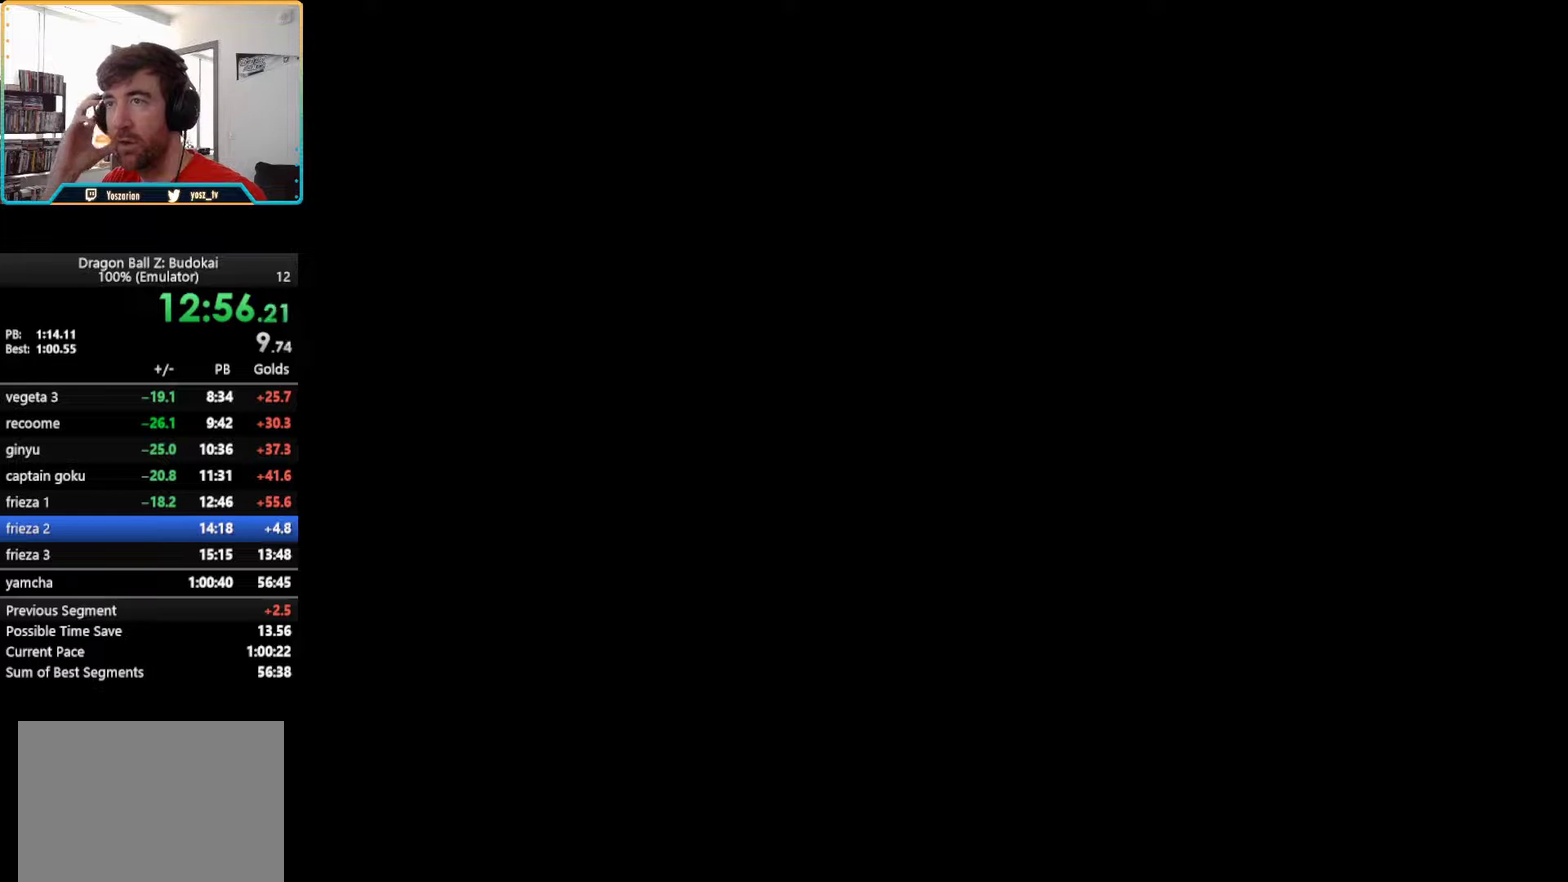
{"buttons": [], "left_stick": "center", "right_stick": "center", "events": []}
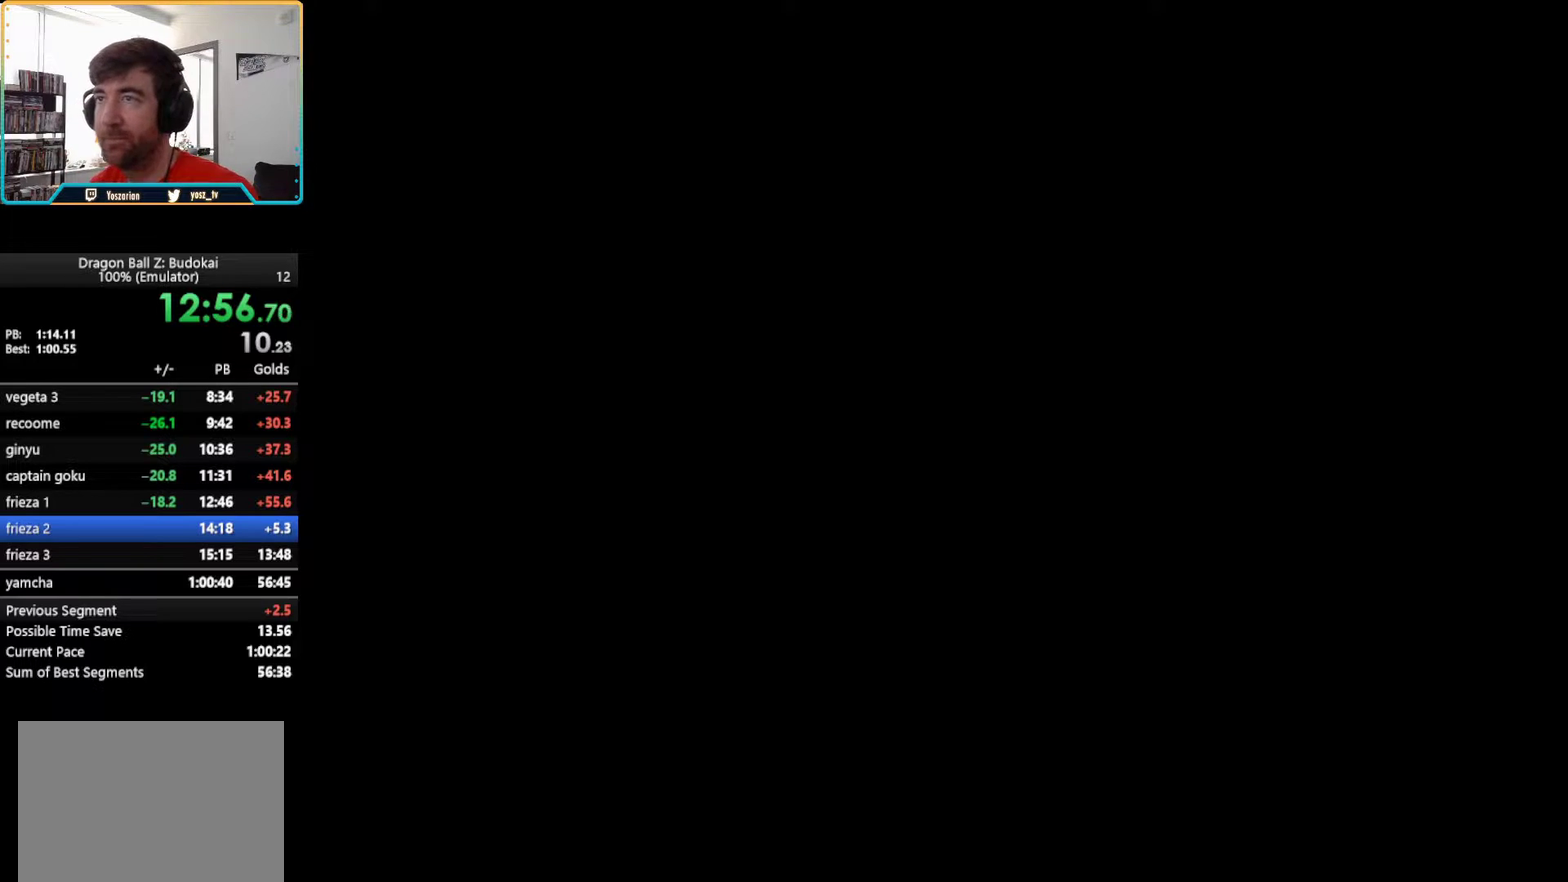
{"buttons": ["START"], "left_stick": "center", "right_stick": "center", "events": [[433, "START", "down"]]}
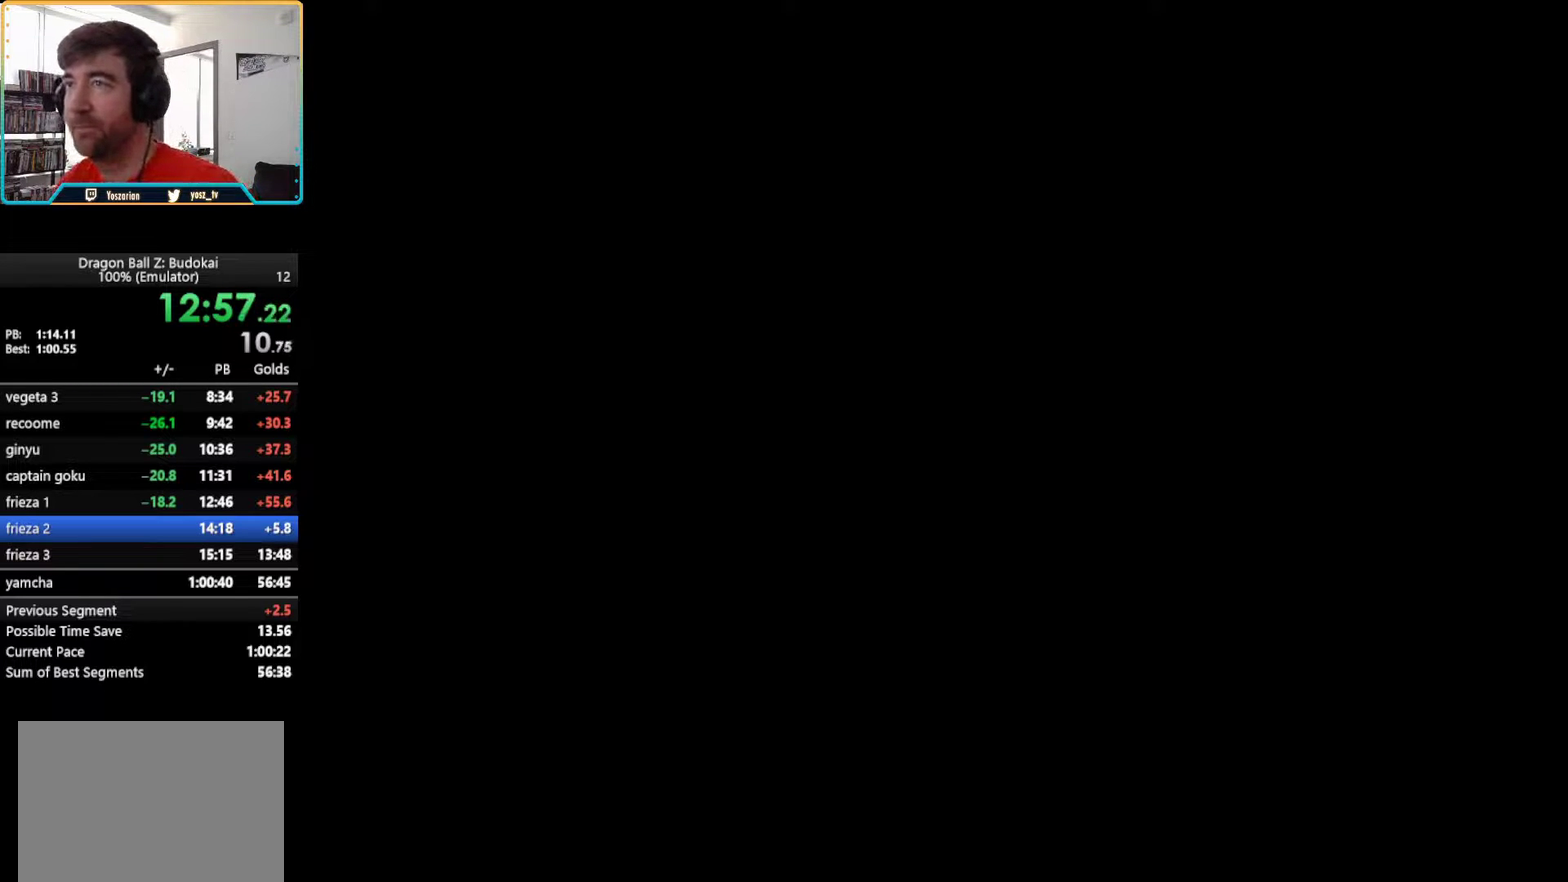
{"buttons": [], "left_stick": "center", "right_stick": "center", "events": [[83, "START", "up"], [383, "START", "down"], [500, "START", "up"]]}
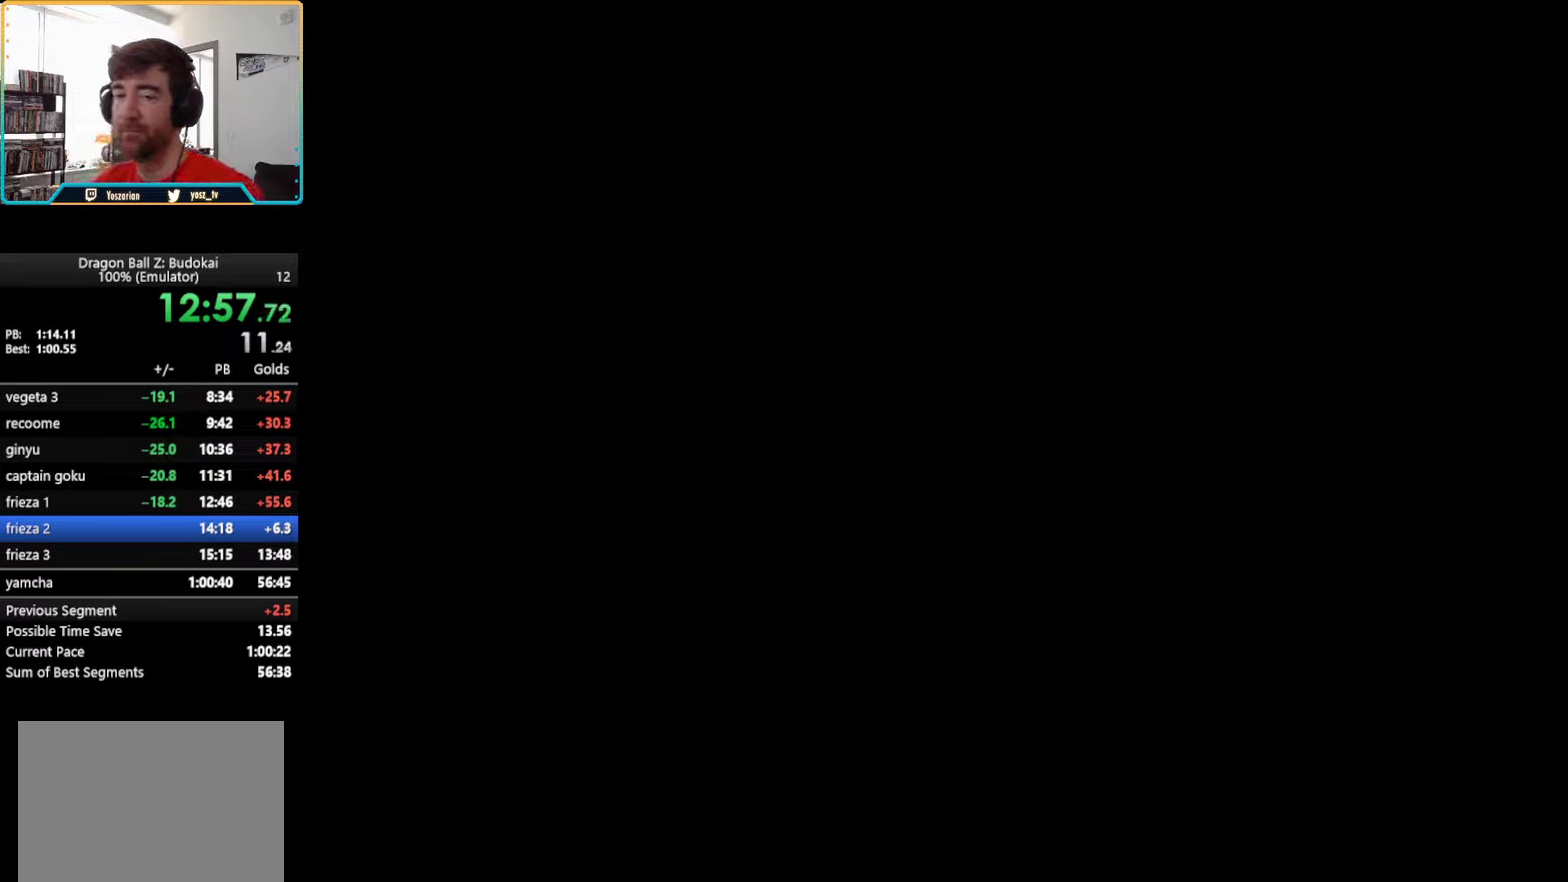
{"buttons": [], "left_stick": "center", "right_stick": "center", "events": [[50, "START", "down"], [183, "START", "up"]]}
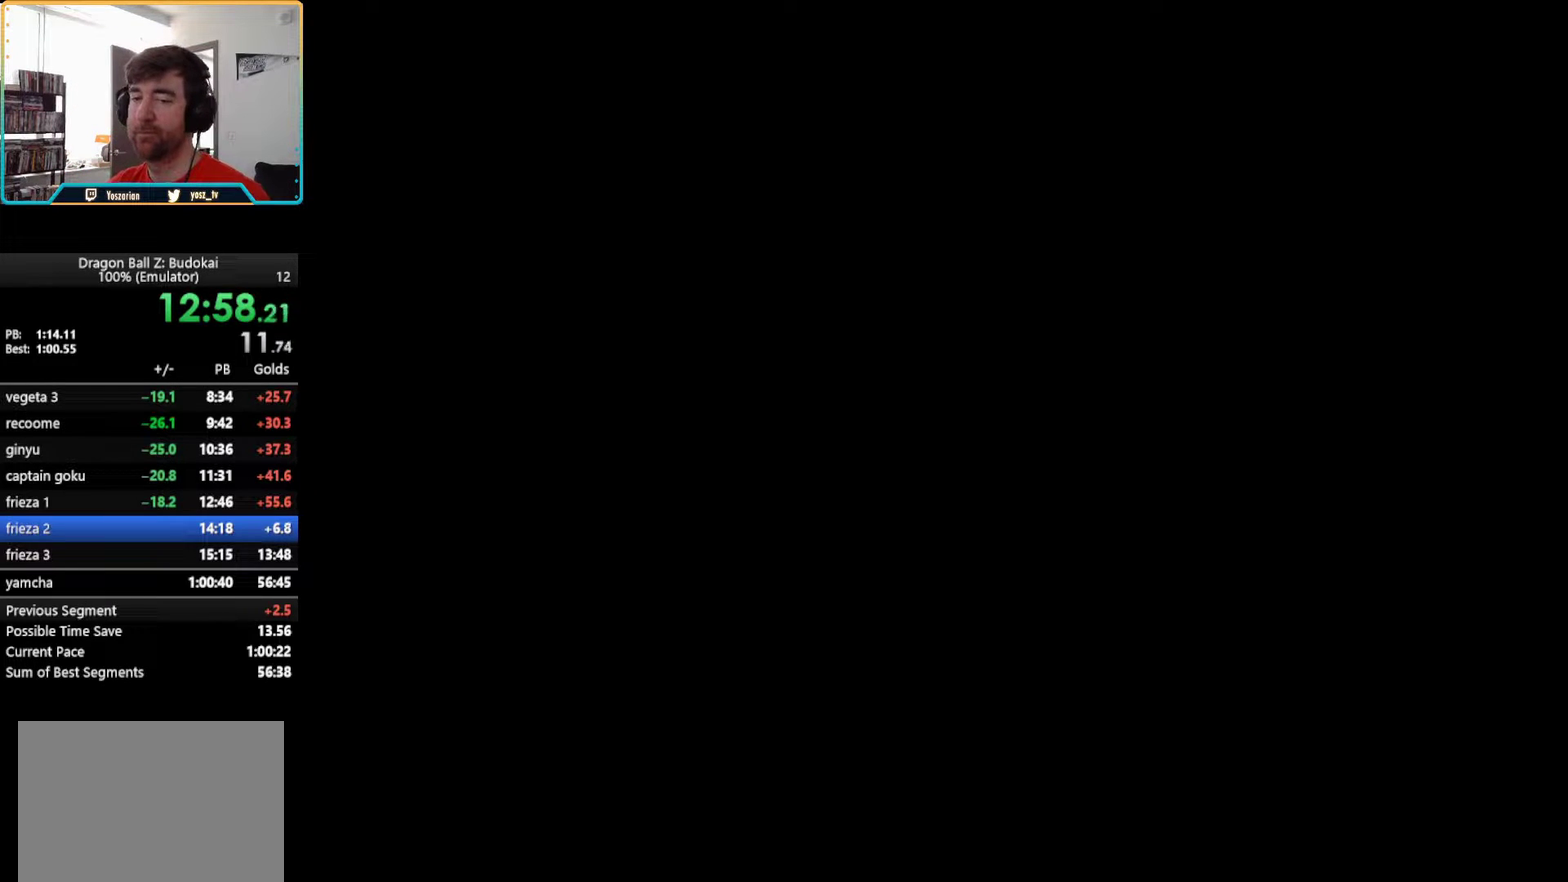
{"buttons": [], "left_stick": "center", "right_stick": "center", "events": [[17, "START", "down"], [150, "START", "up"]]}
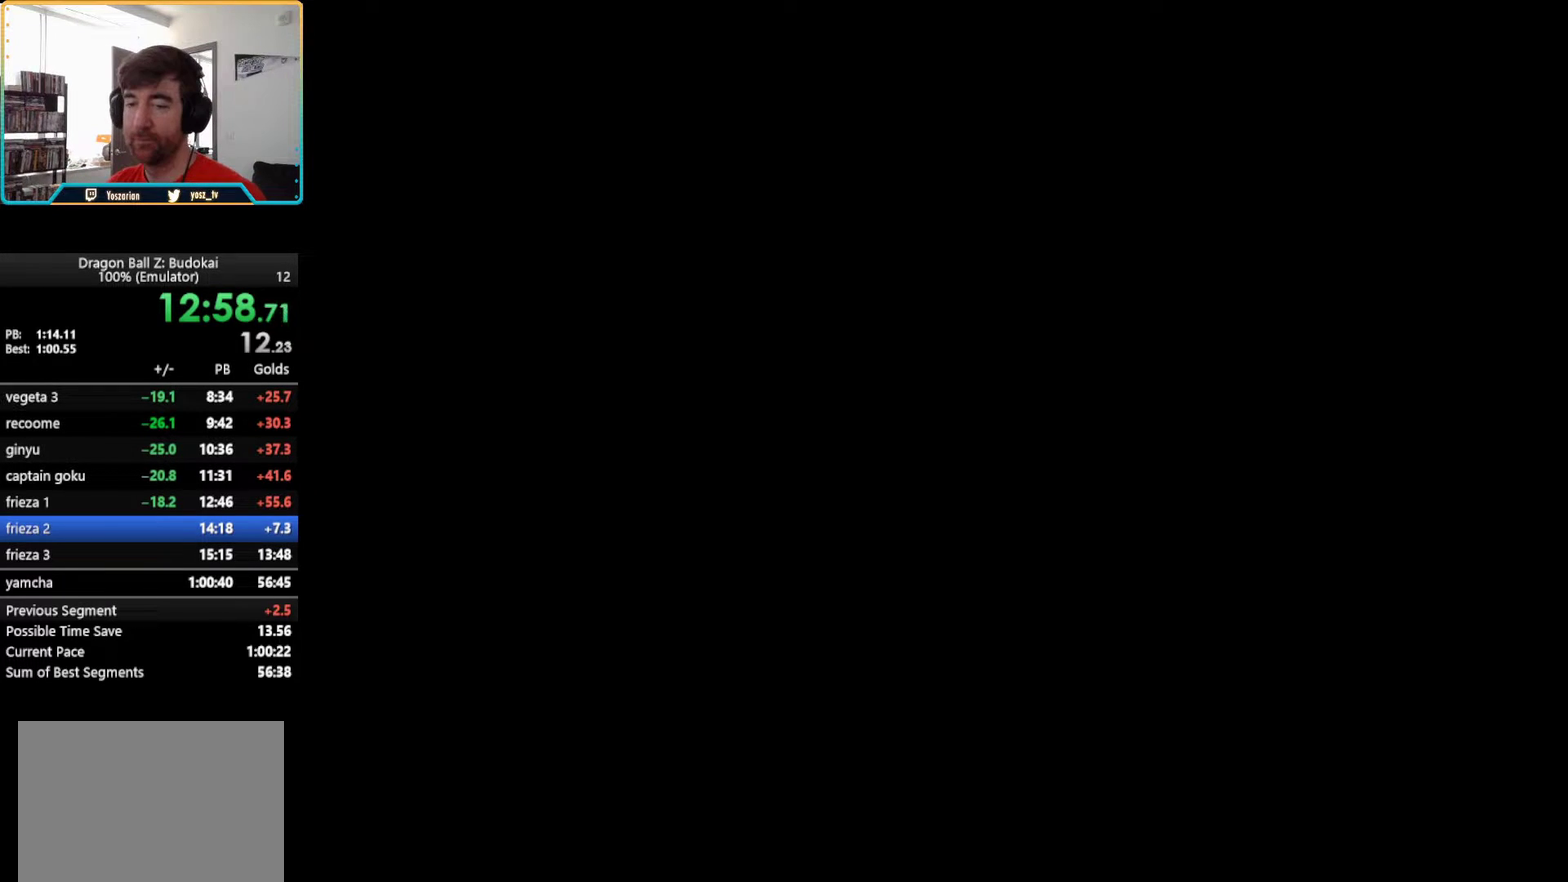
{"buttons": ["START"], "left_stick": "center", "right_stick": "center", "events": [[17, "START", "down"], [83, "START", "up"], [267, "START", "down"], [367, "START", "up"], [417, "START", "down"]]}
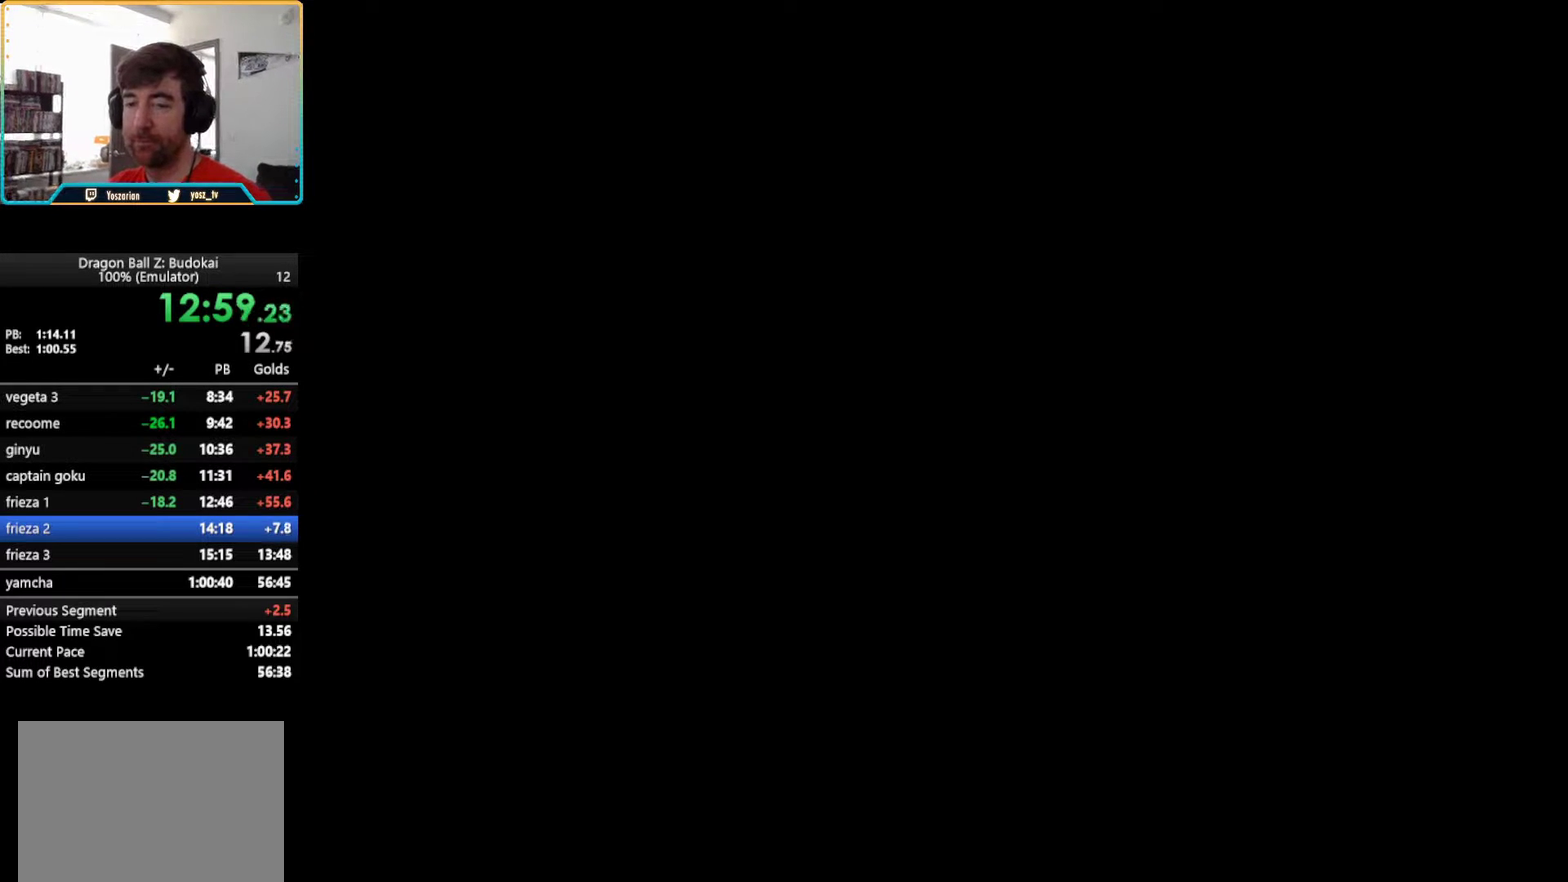
{"buttons": [], "left_stick": "center", "right_stick": "center", "events": [[33, "START", "up"]]}